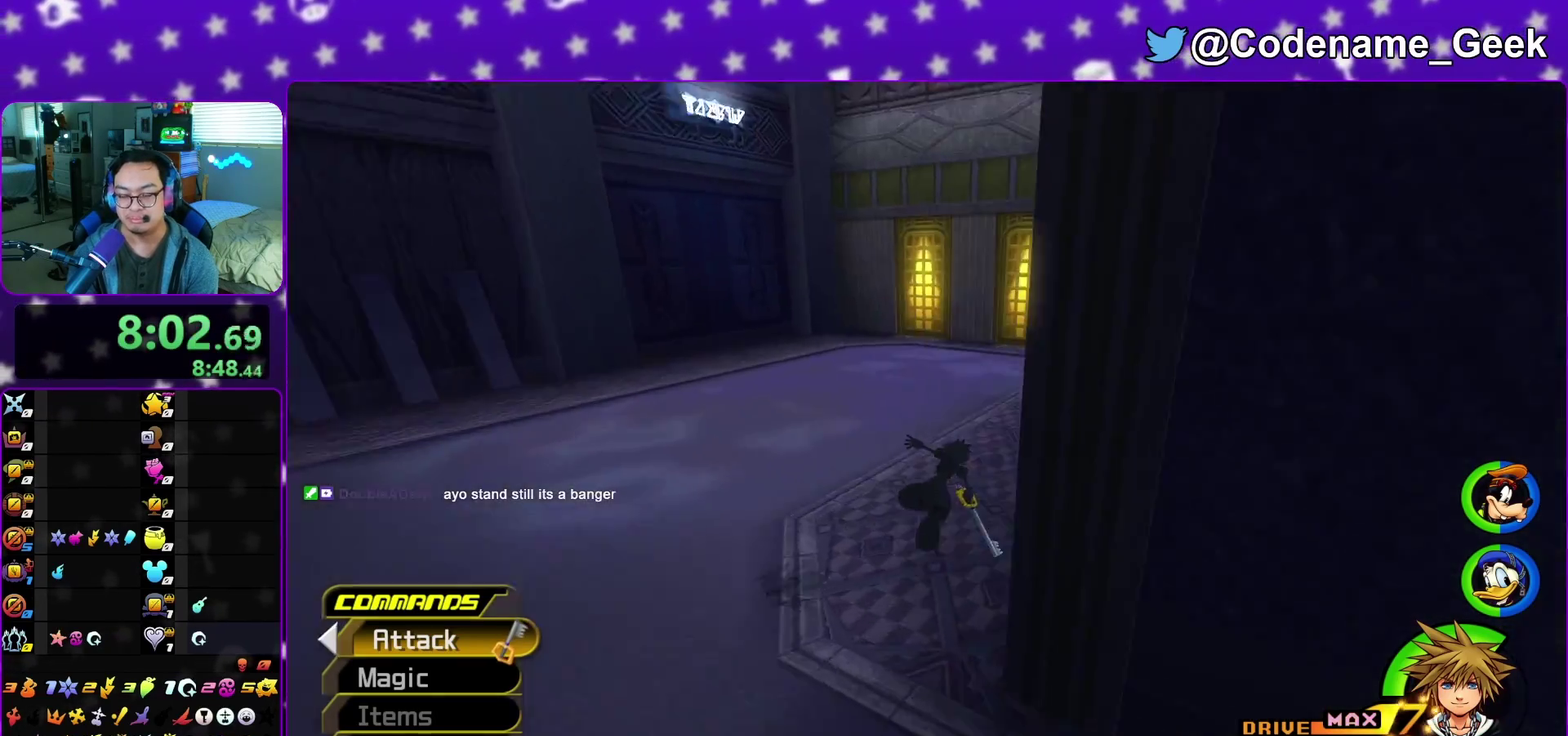
Gameplay with a controller (Nintendo layout); each line is a JSON object with the inputs held at the frame after it (dt_ms = milliseconds from this image to that frame). "events" lists button and stick changes between this image and that frame as [ms after this image, input, new state], when the widget could be followed in between. This overlay highlights the sticks when they move; stick clicks (L3 R3) are not distinguishable. Not read: L3 R3 START.
{"dt_ms": 400, "buttons": ["Y"], "left_stick": "up", "right_stick": "center", "events": [[167, "left_stick", "up"], [167, "right_stick", "center"]]}
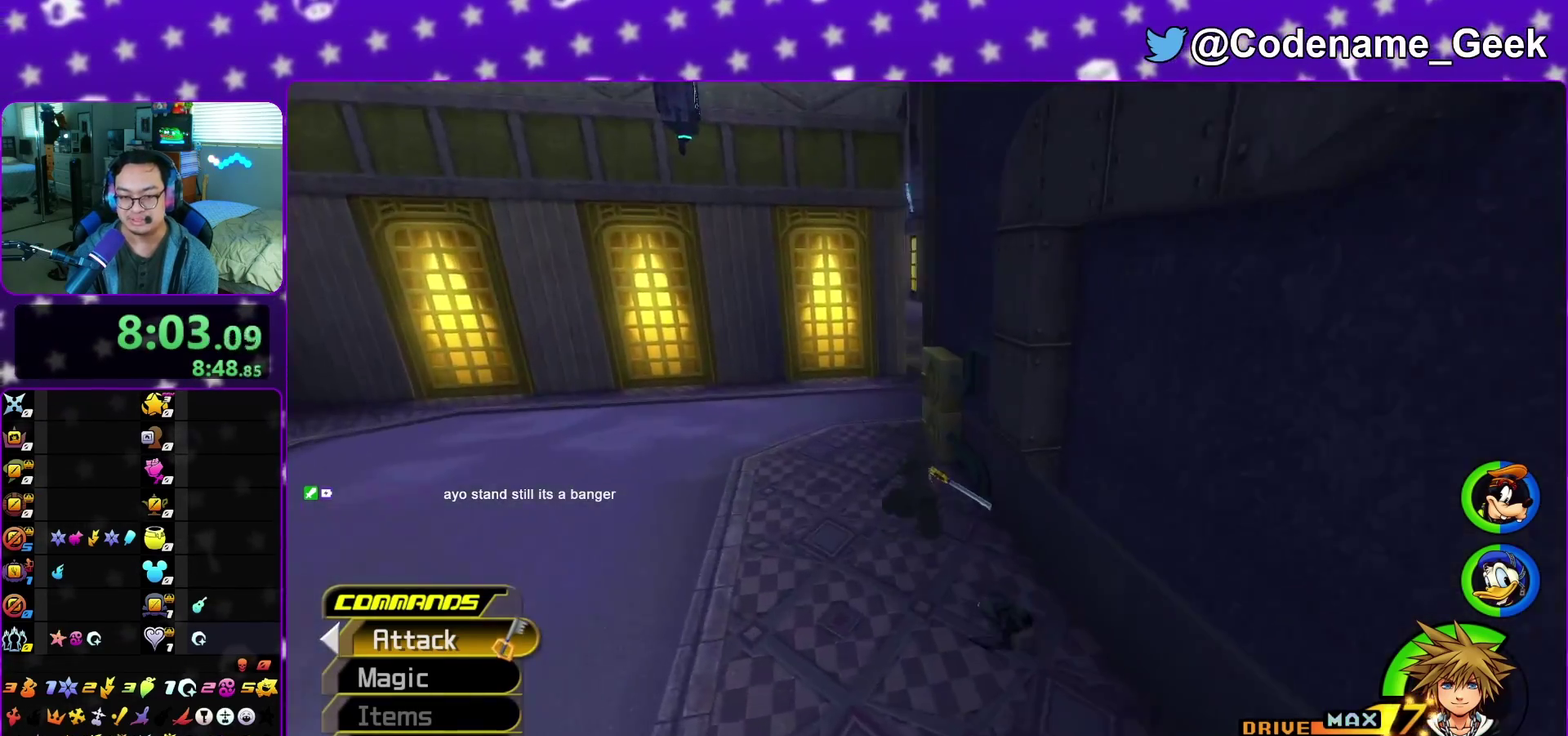
{"dt_ms": 500, "buttons": ["Y"], "left_stick": "up-right", "right_stick": "center", "events": [[33, "right_stick", "left"], [133, "right_stick", "center"], [433, "left_stick", "up-right"]]}
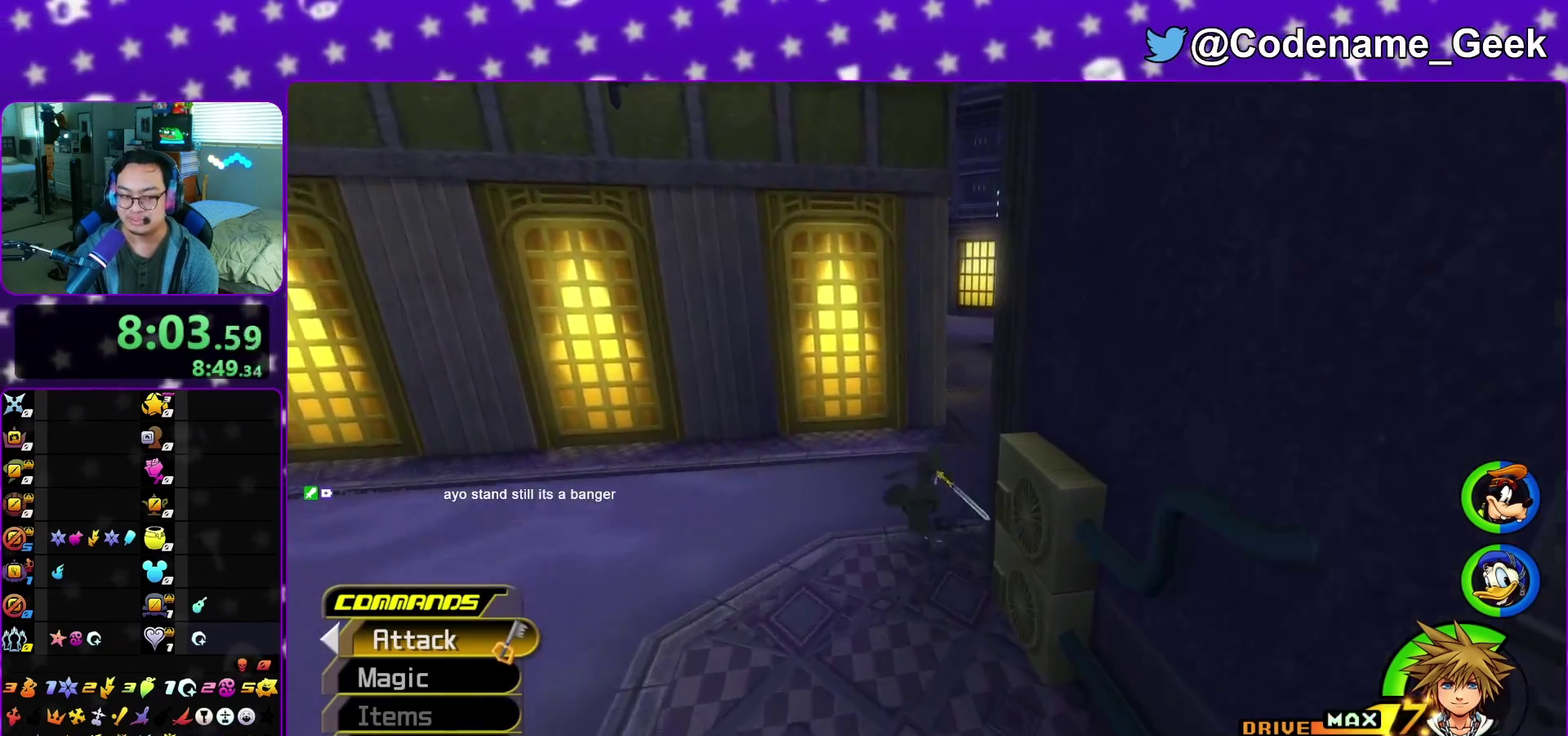
{"dt_ms": 500, "buttons": ["Y"], "left_stick": "up", "right_stick": "left", "events": [[250, "left_stick", "up"], [433, "right_stick", "left"]]}
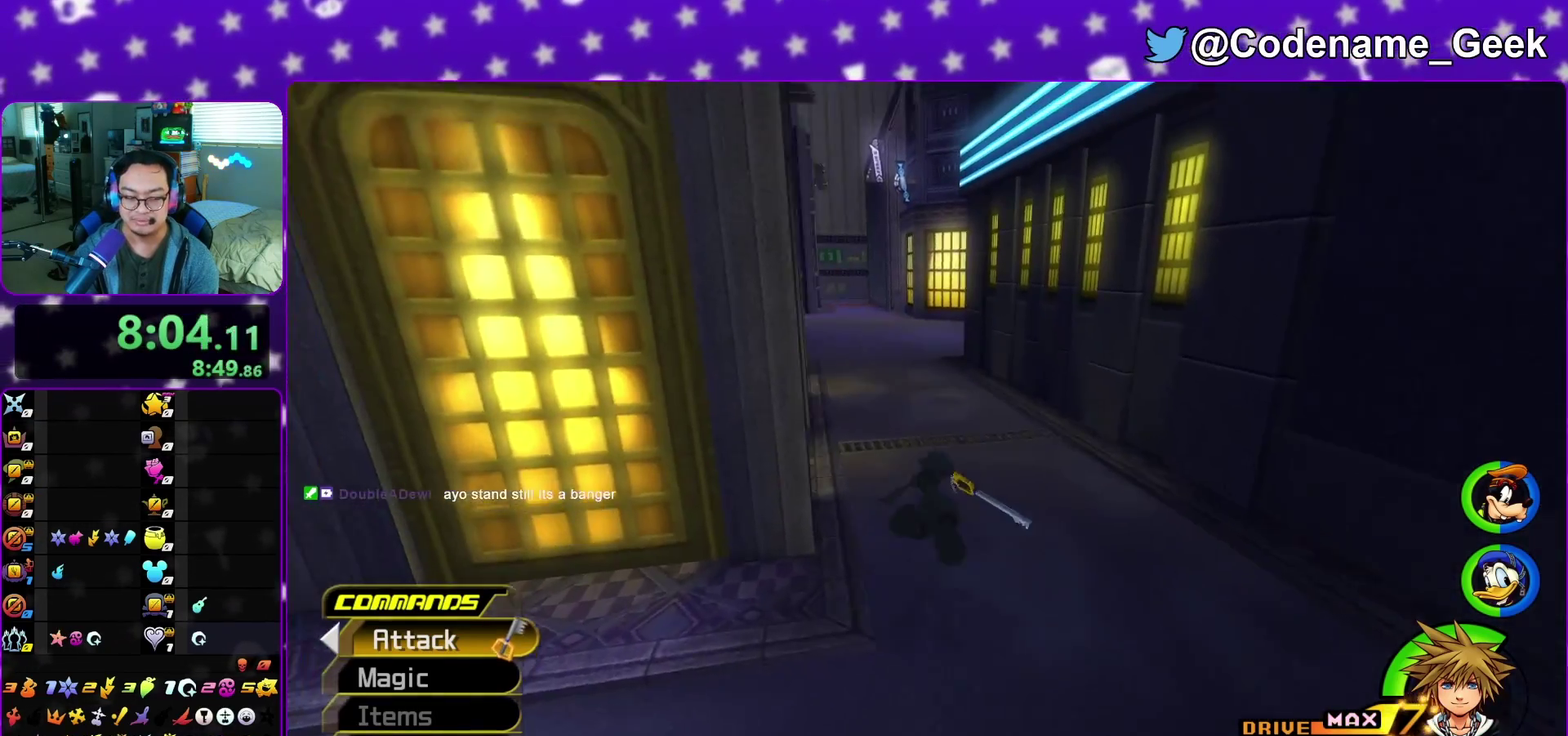
{"dt_ms": 600, "buttons": [], "left_stick": "up", "right_stick": "center", "events": [[83, "right_stick", "center"], [500, "Y", "up"]]}
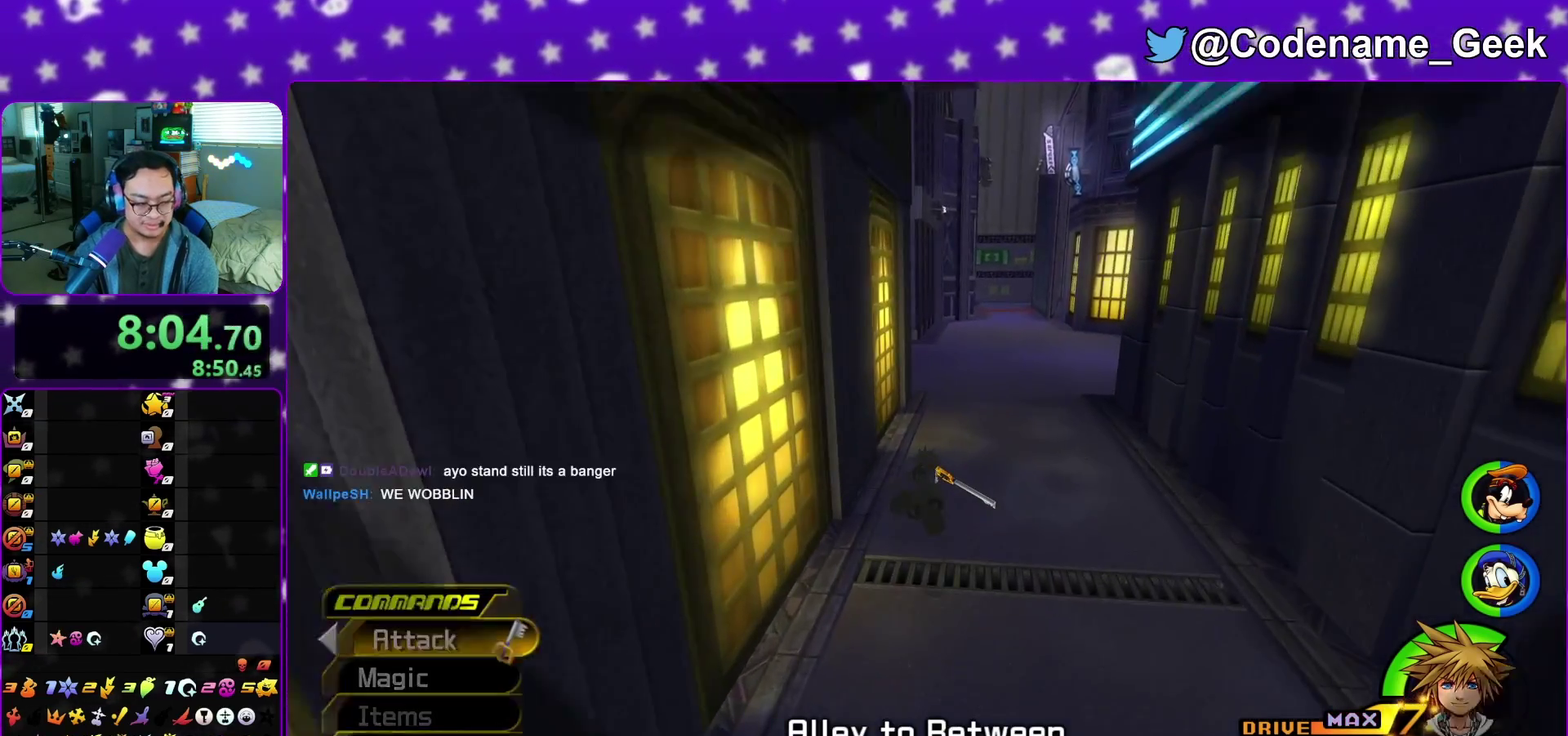
{"dt_ms": 400, "buttons": [], "left_stick": "up", "right_stick": "center", "events": []}
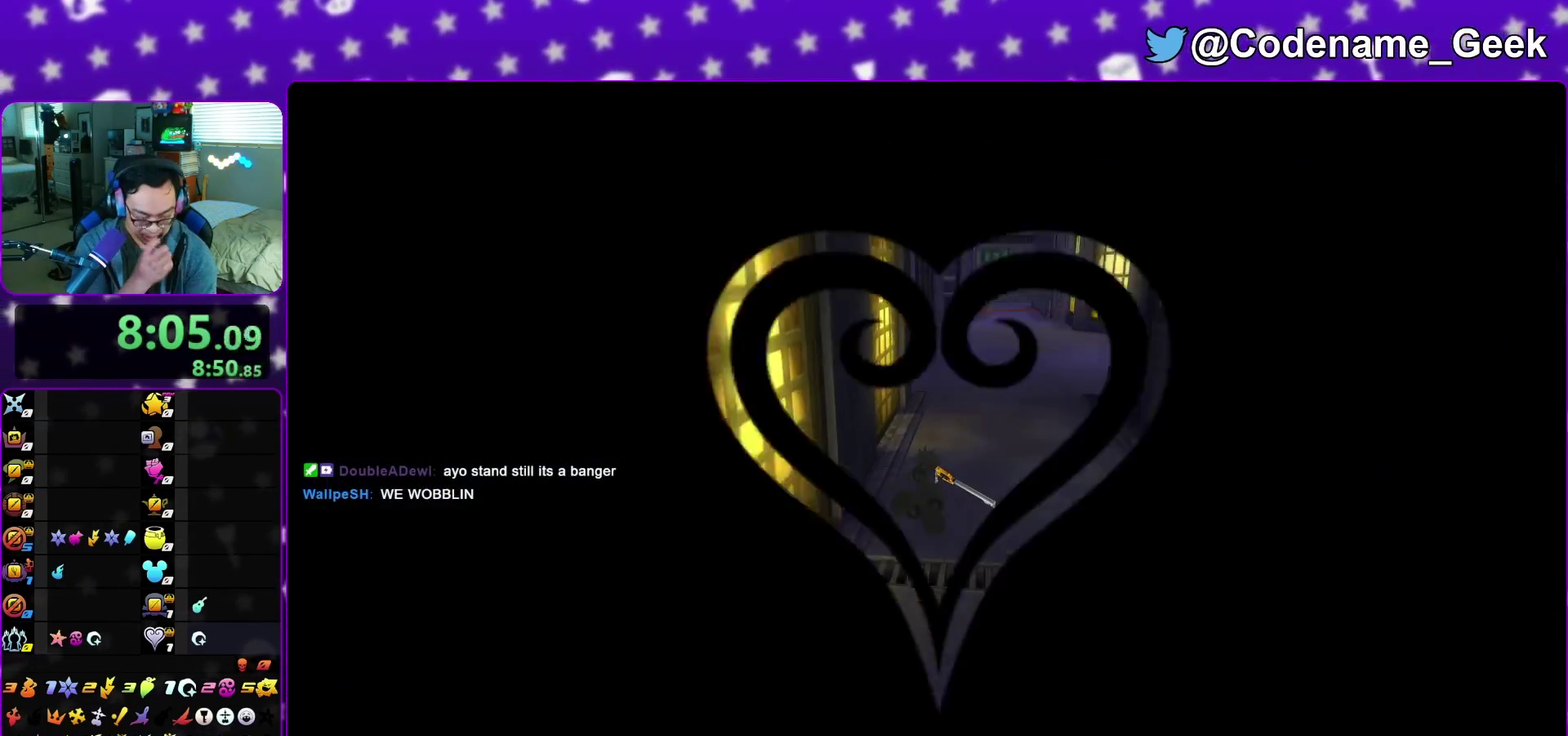
{"dt_ms": 500, "buttons": [], "left_stick": "up", "right_stick": "center", "events": []}
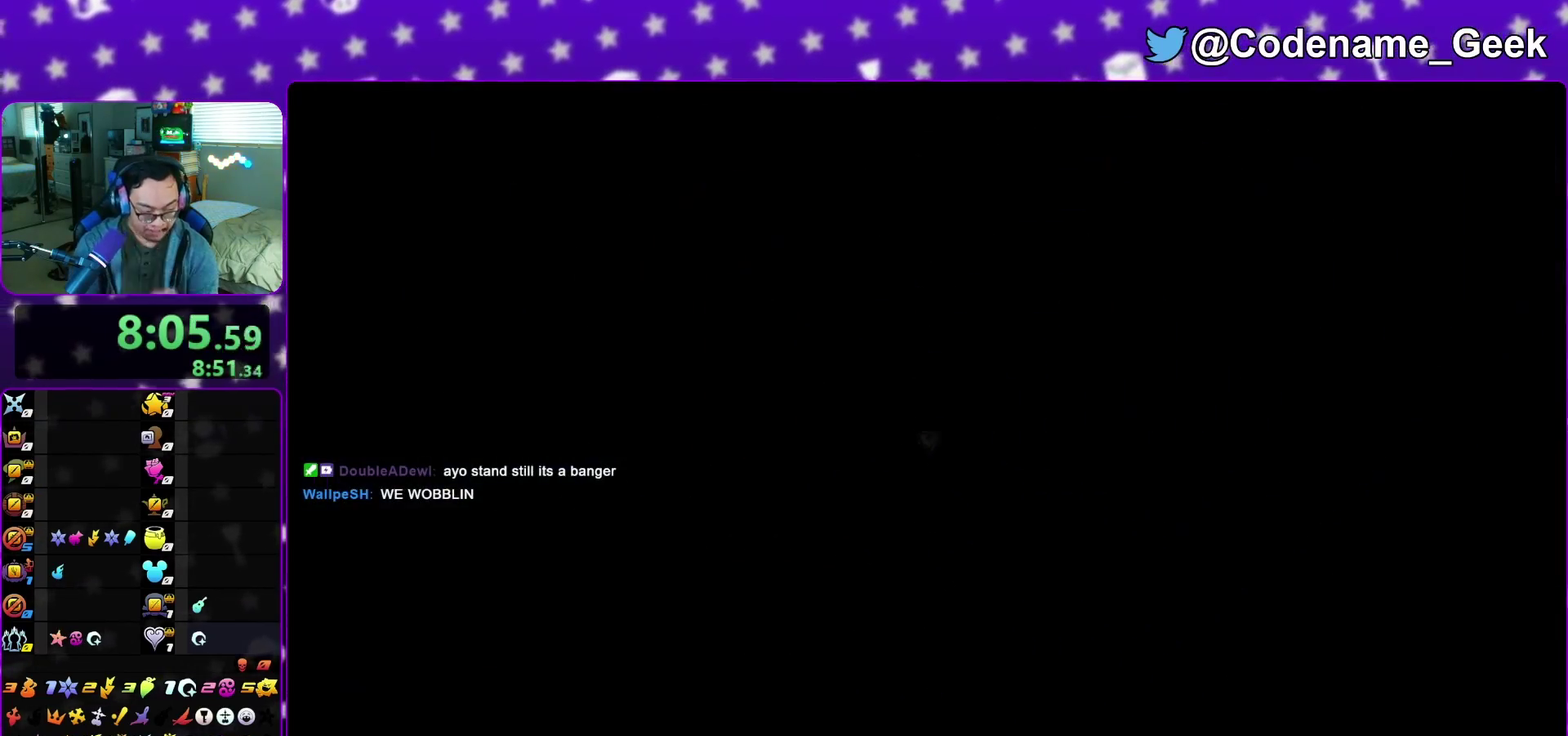
{"dt_ms": 500, "buttons": [], "left_stick": "up", "right_stick": "left", "events": [[433, "right_stick", "left"]]}
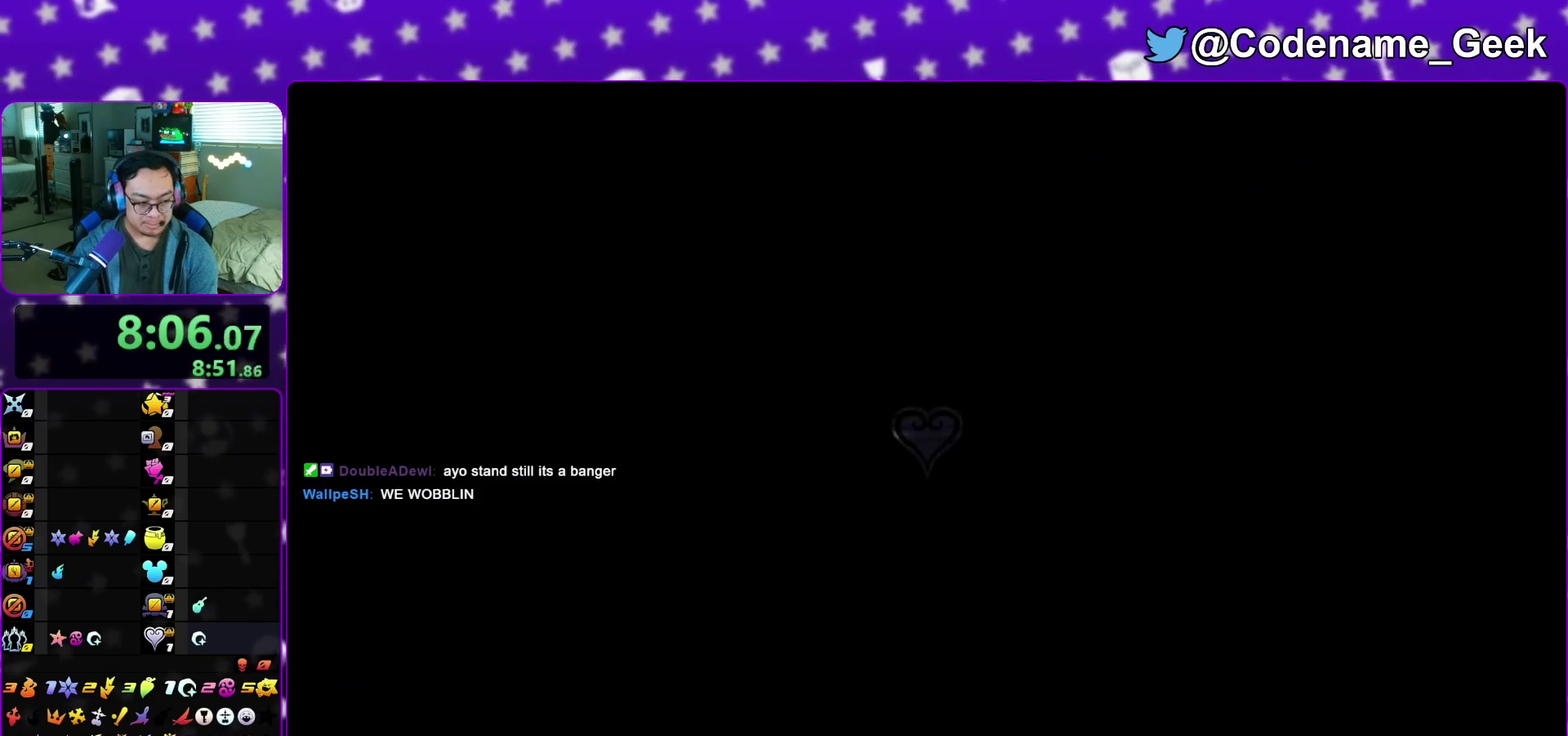
{"dt_ms": 500, "buttons": [], "left_stick": "up", "right_stick": "center", "events": [[67, "Y", "down"], [100, "right_stick", "center"], [133, "Y", "up"]]}
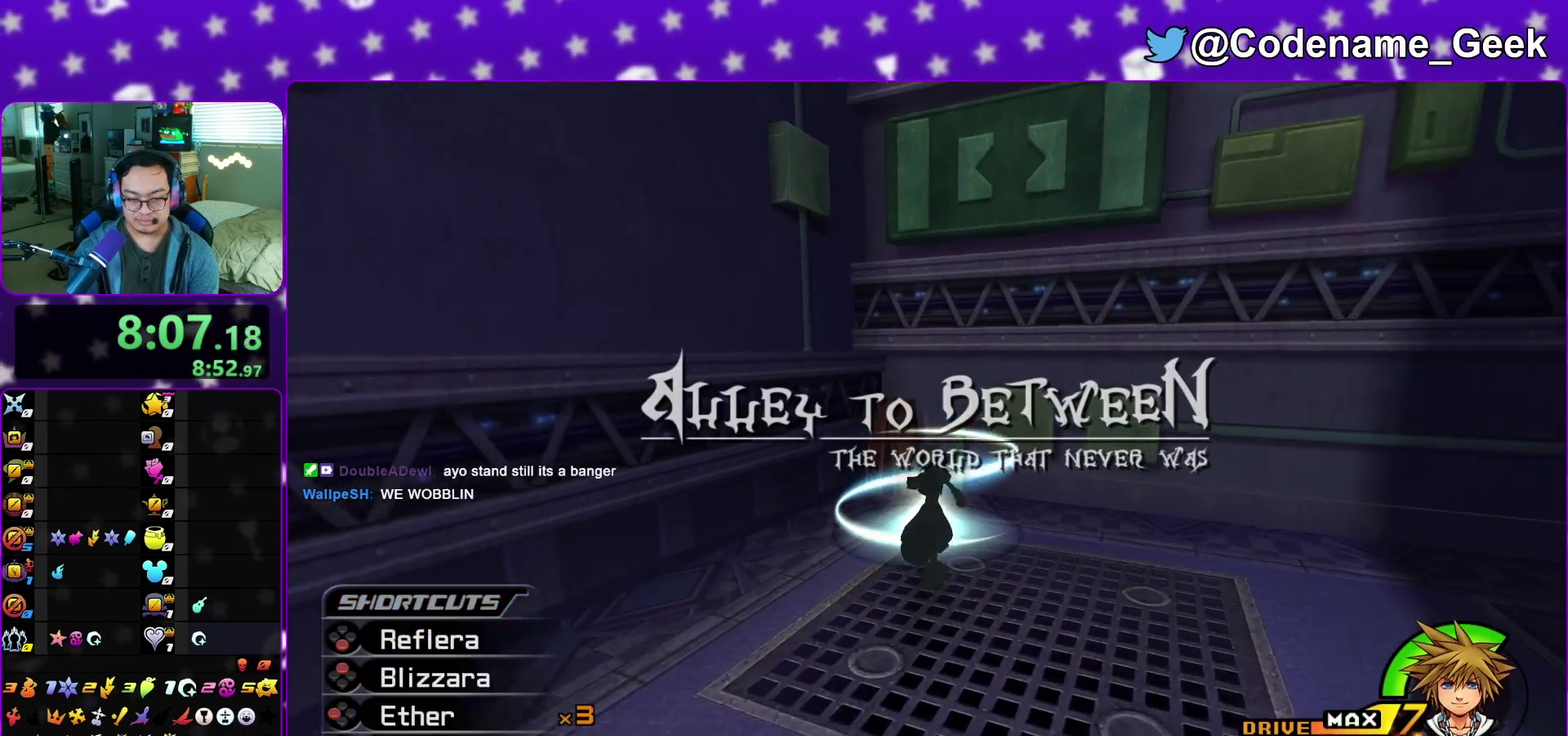
{"dt_ms": 400, "buttons": [], "left_stick": "up", "right_stick": "left", "events": [[383, "right_stick", "left"]]}
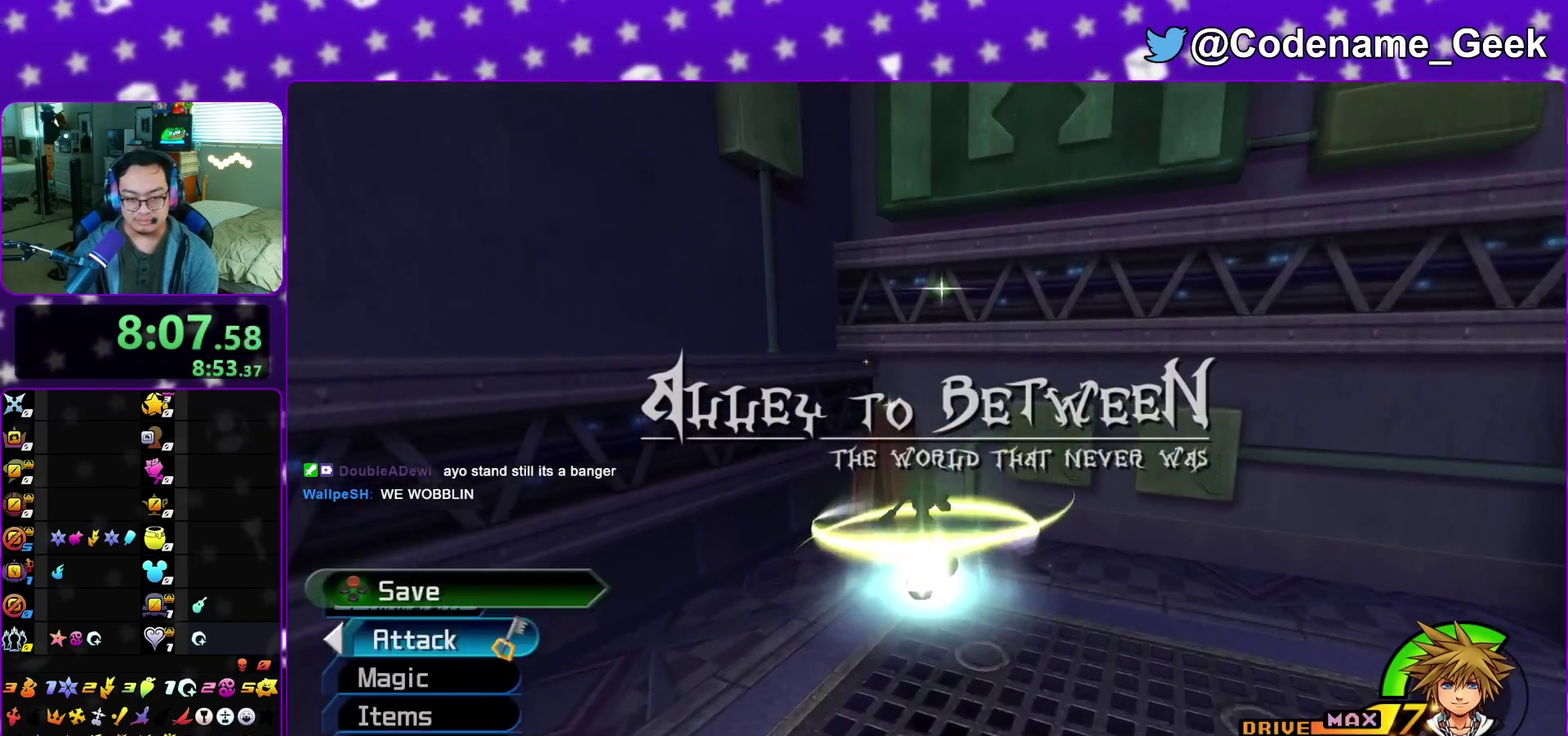
{"dt_ms": 600, "buttons": ["DPAD_LEFT"], "left_stick": "center", "right_stick": "center", "events": [[67, "X", "down"], [83, "right_stick", "center"], [150, "X", "up"], [233, "left_stick", "up-left"], [267, "X", "down"], [333, "X", "up"], [583, "left_stick", "center"], [600, "DPAD_LEFT", "down"]]}
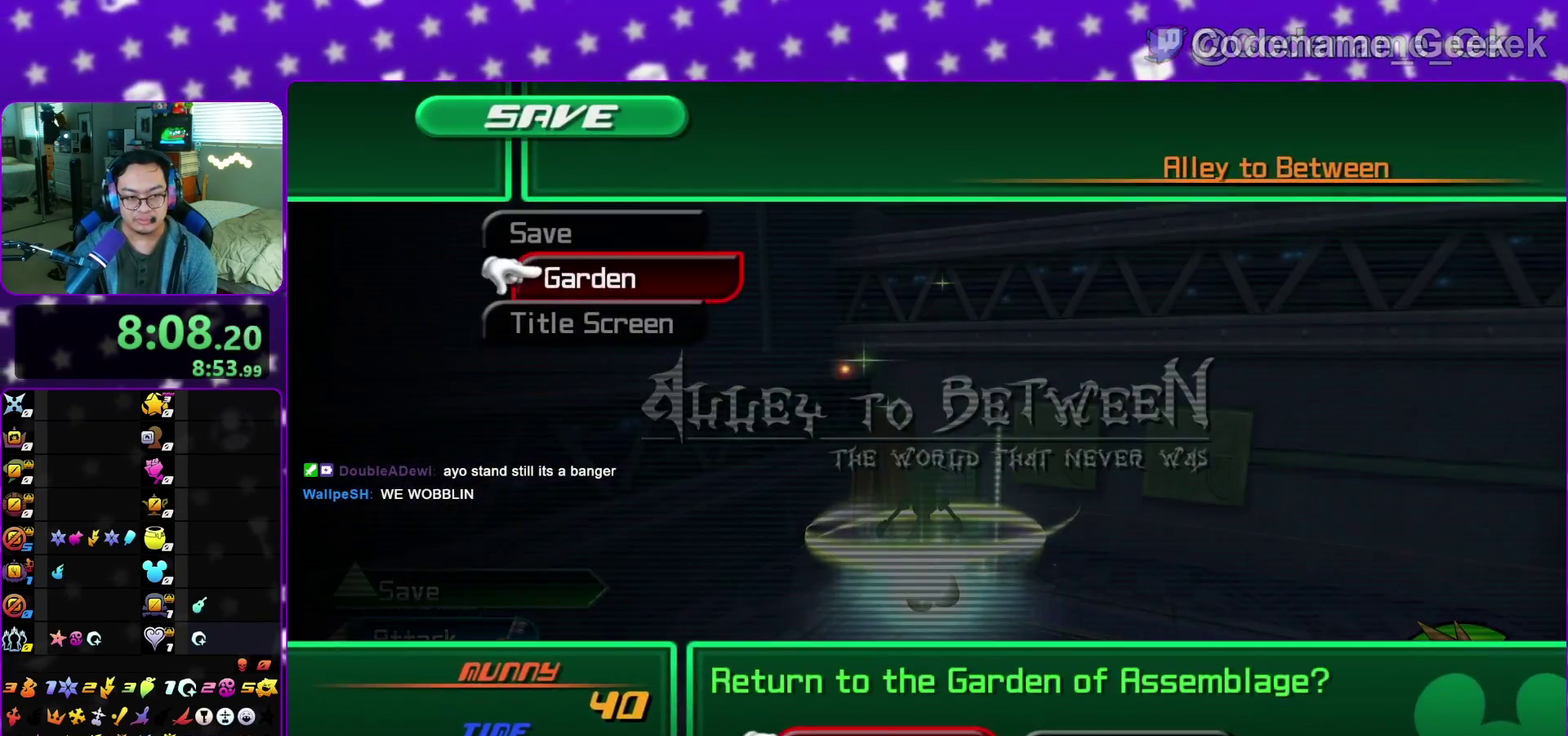
{"dt_ms": 300, "buttons": ["A"], "left_stick": "center", "right_stick": "center", "events": [[83, "A", "down"], [83, "DPAD_LEFT", "up"], [217, "A", "up"], [217, "B", "down"], [267, "B", "up"], [300, "A", "down"]]}
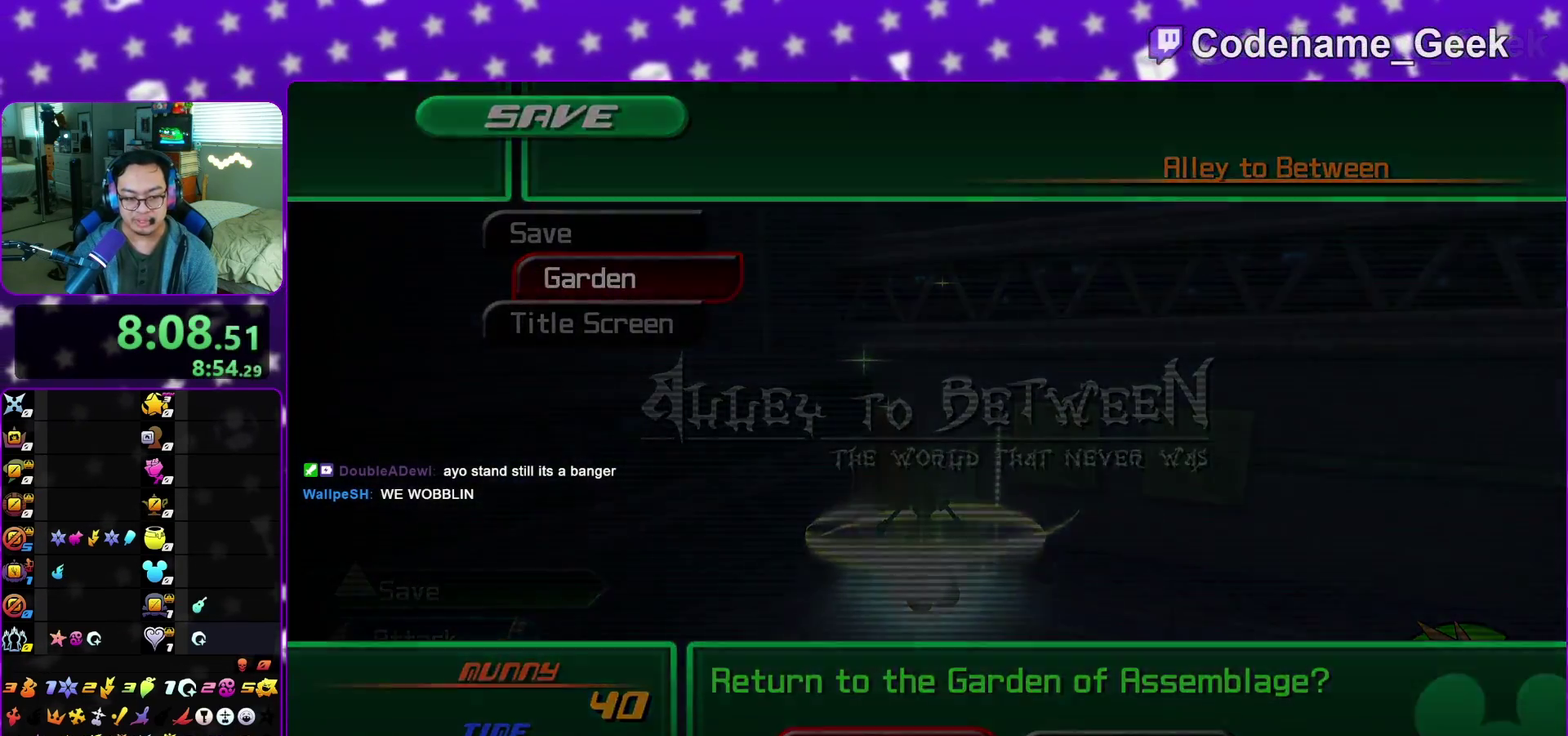
{"dt_ms": 700, "buttons": [], "left_stick": "up-left", "right_stick": "center", "events": [[83, "A", "up"], [83, "B", "down"], [150, "A", "down"], [150, "B", "up"], [267, "A", "up"], [317, "A", "down"], [533, "A", "up"], [533, "B", "down"], [550, "left_stick", "up-left"], [617, "B", "up"]]}
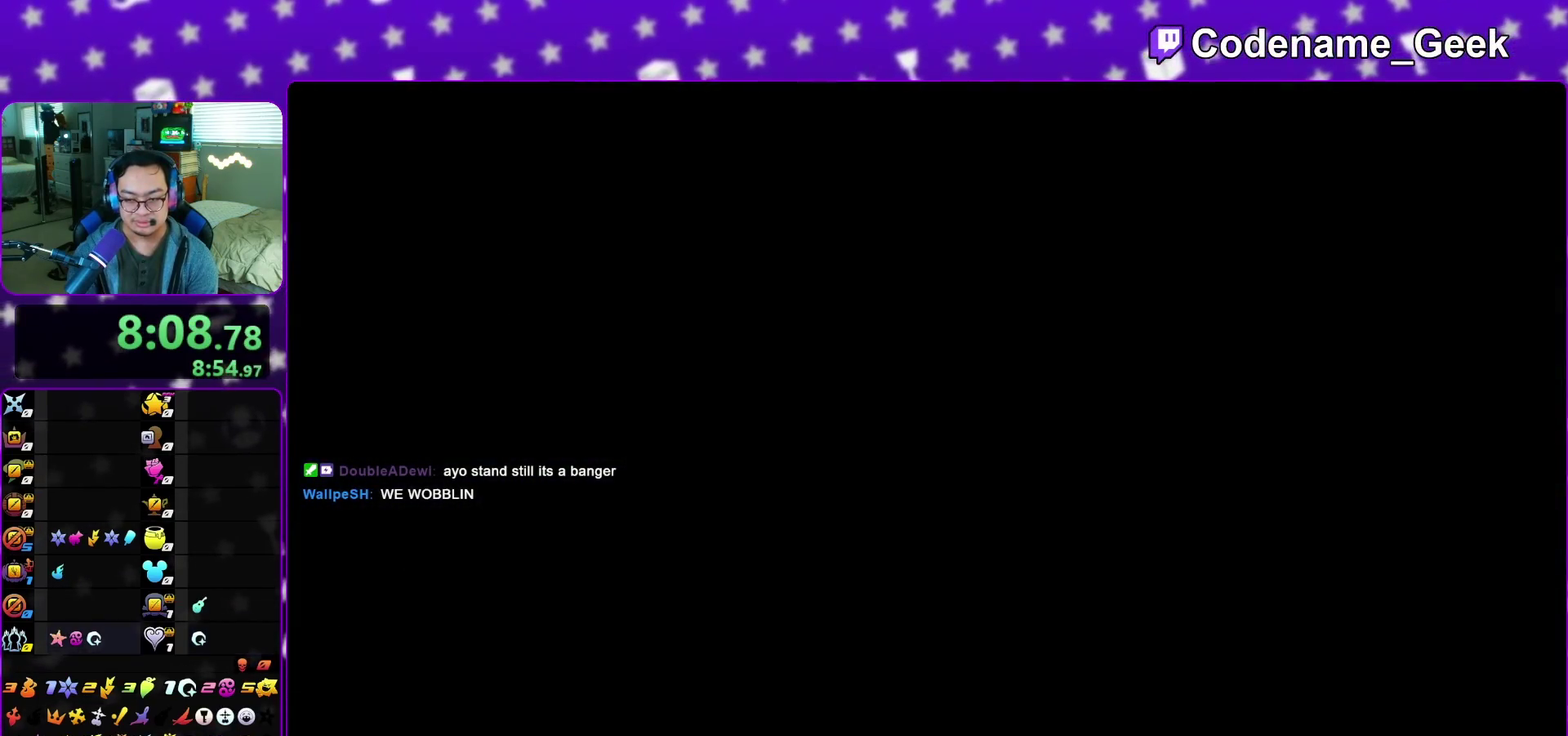
{"dt_ms": 400, "buttons": ["A"], "left_stick": "center", "right_stick": "center", "events": [[50, "A", "down"], [133, "B", "down"], [183, "B", "up"], [267, "left_stick", "center"], [283, "B", "down"], [350, "B", "up"]]}
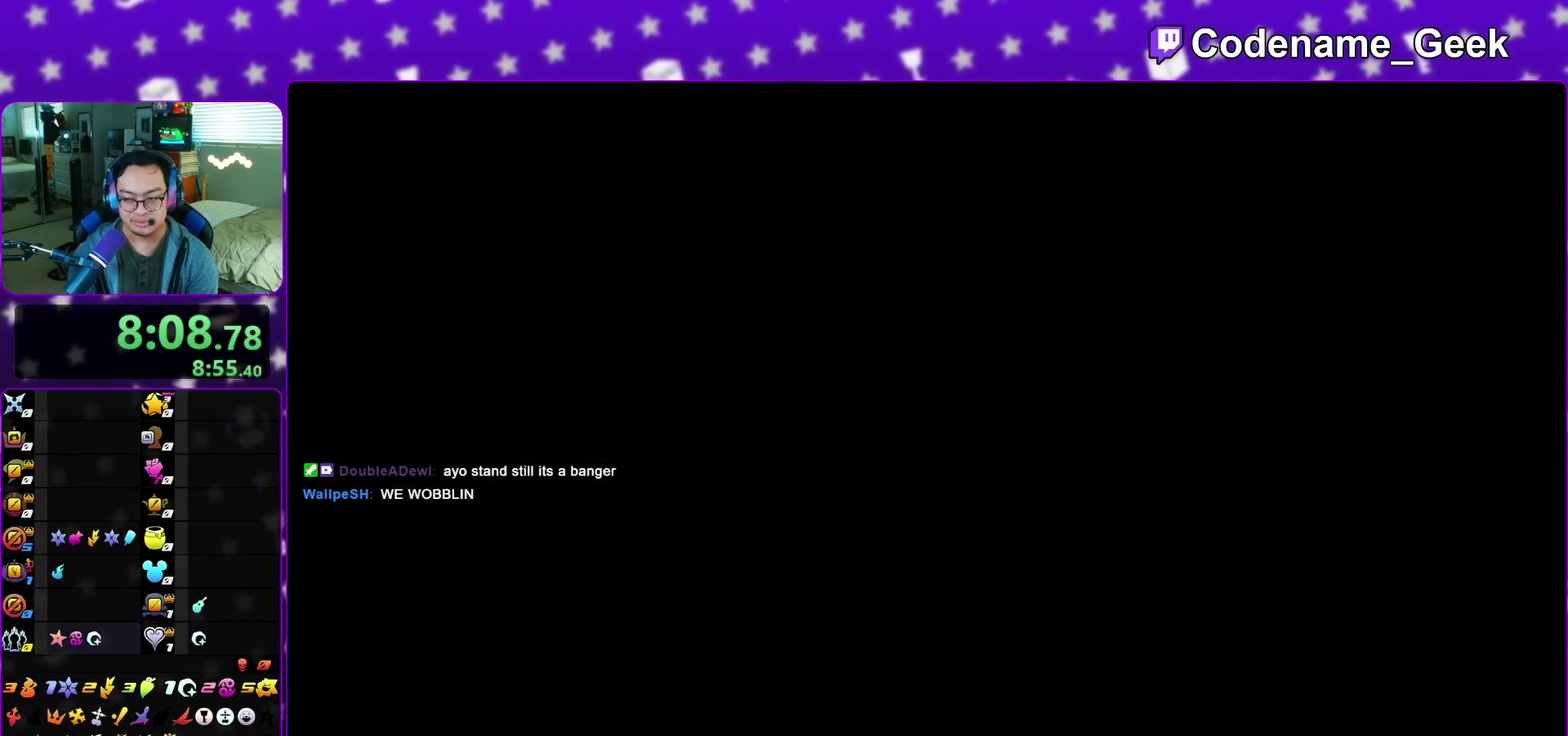
{"dt_ms": 600, "buttons": [], "left_stick": "up-left", "right_stick": "center", "events": [[33, "A", "up"], [83, "left_stick", "up-left"]]}
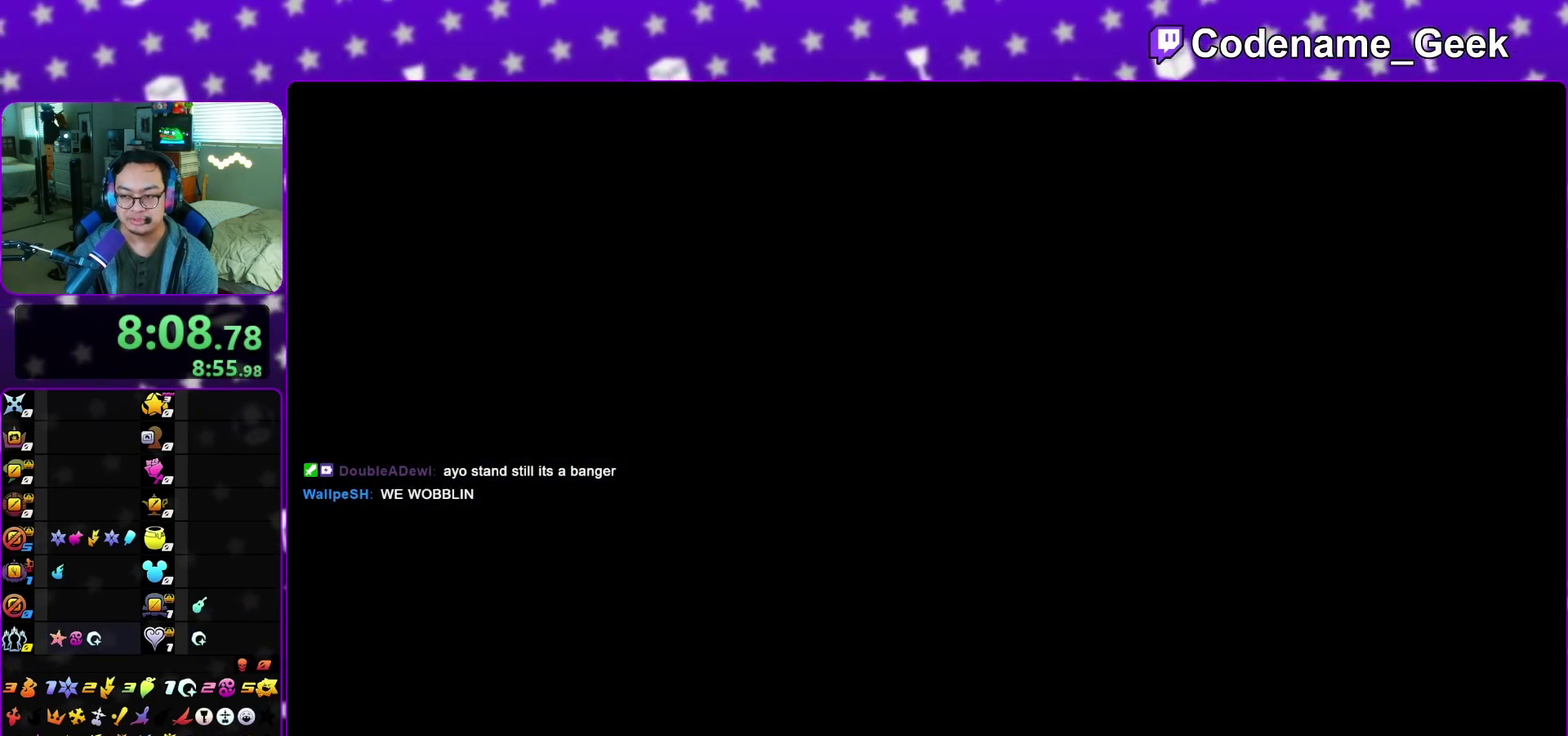
{"dt_ms": 400, "buttons": [], "left_stick": "up-left", "right_stick": "left", "events": [[300, "right_stick", "left"]]}
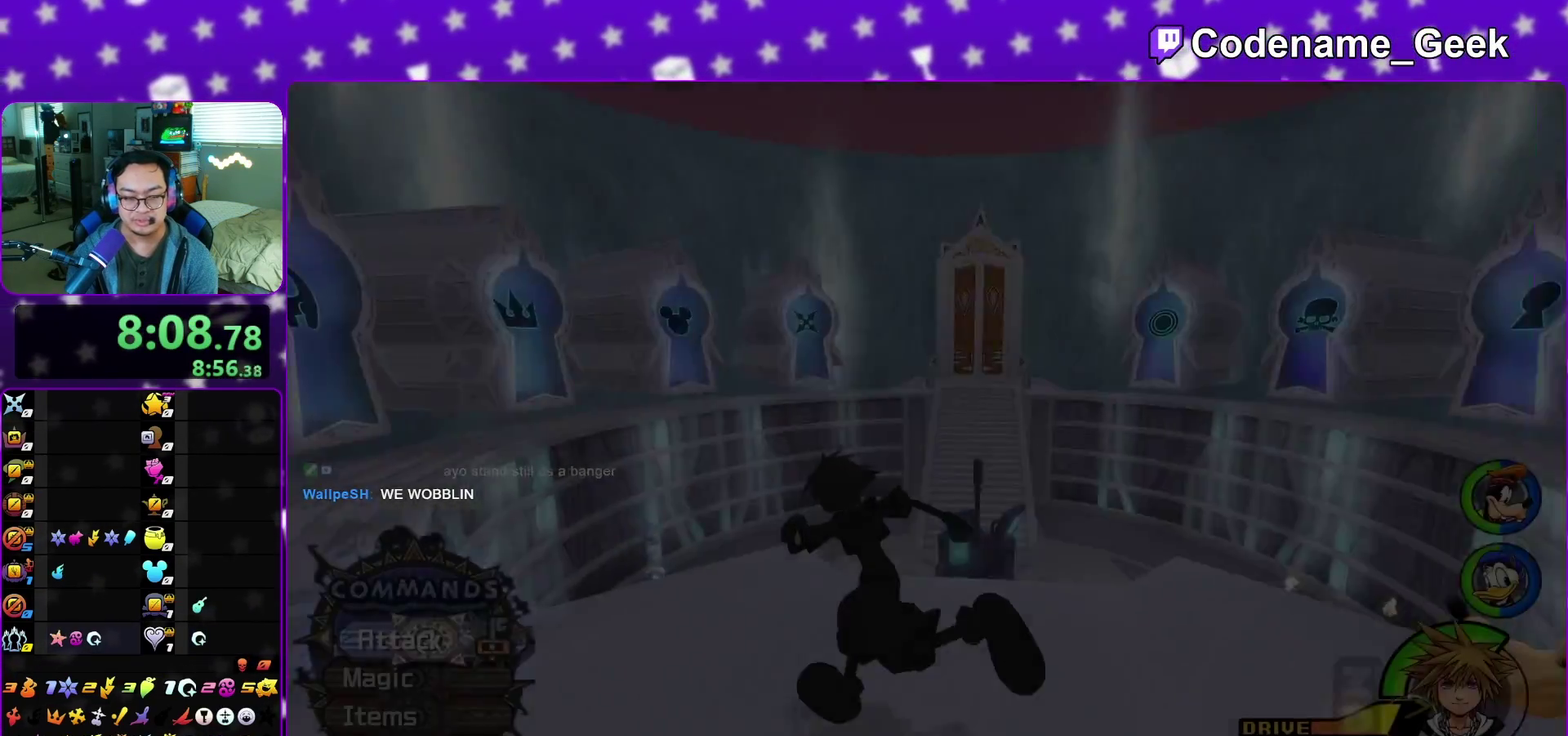
{"dt_ms": 800, "buttons": [], "left_stick": "up-left", "right_stick": "down", "events": [[83, "Y", "down"], [233, "Y", "up"], [283, "Y", "down"], [400, "Y", "up"], [633, "right_stick", "center"], [750, "right_stick", "down"]]}
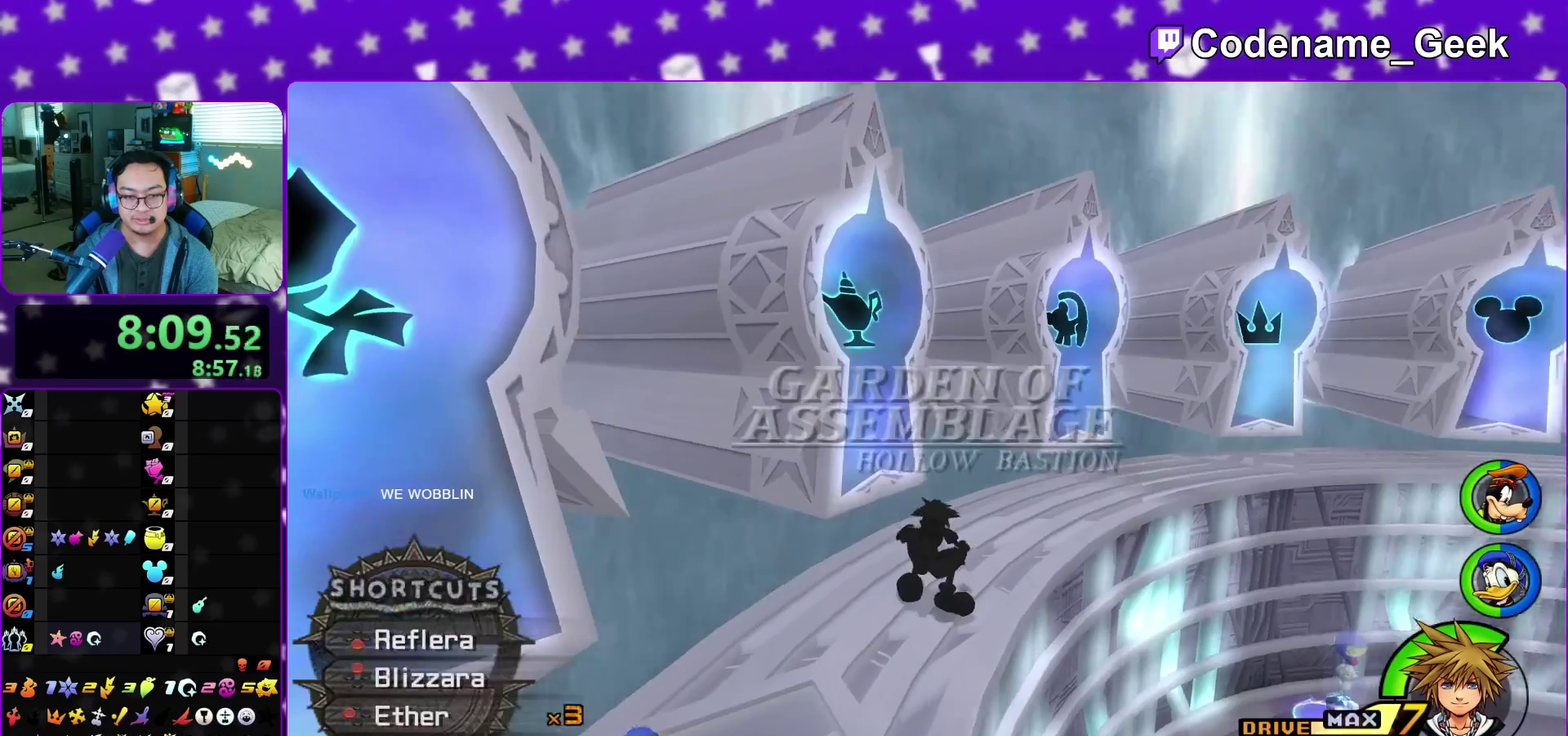
{"dt_ms": 300, "buttons": ["X"], "left_stick": "up", "right_stick": "center", "events": [[100, "left_stick", "up"], [100, "right_stick", "center"], [300, "X", "down"]]}
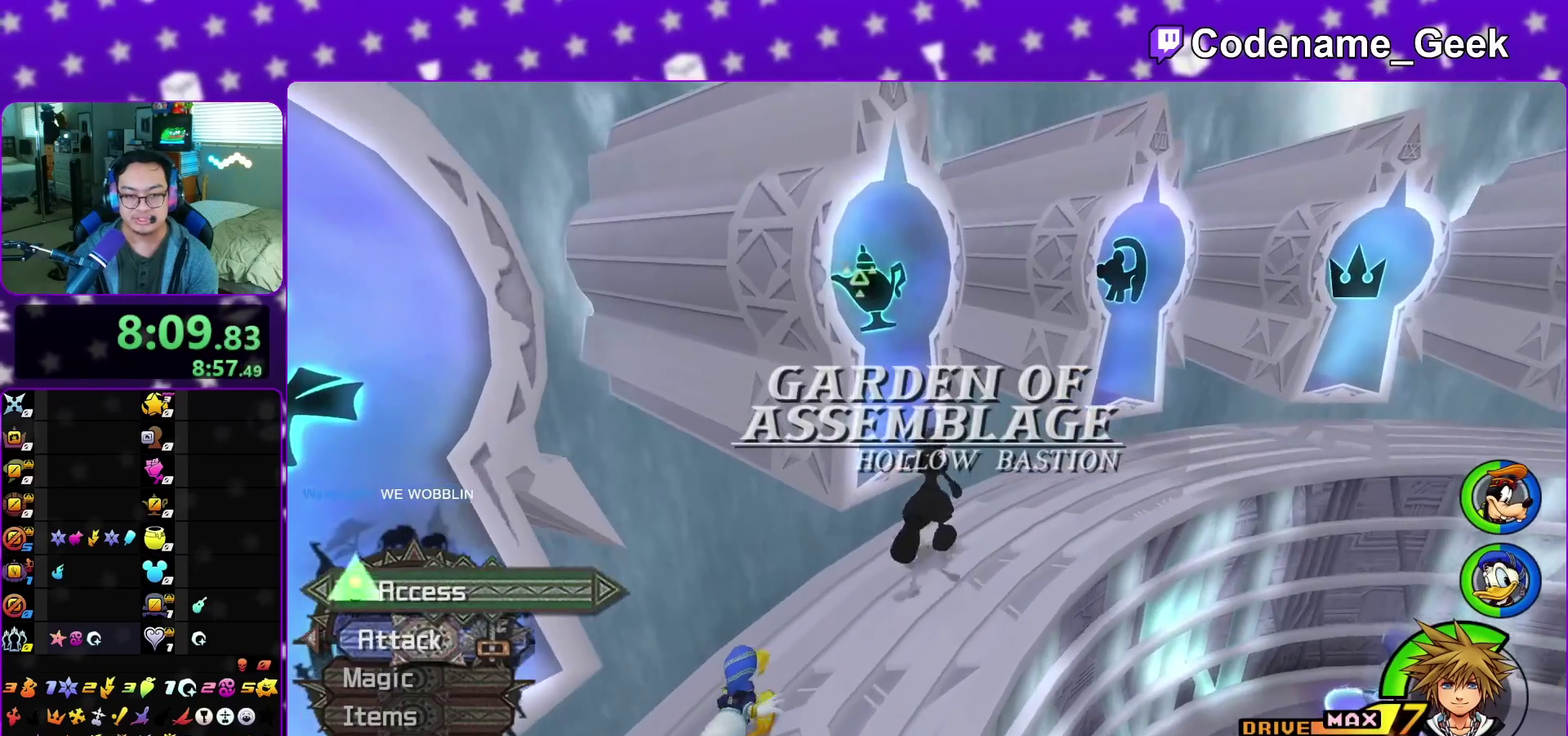
{"dt_ms": 600, "buttons": ["A", "B"], "left_stick": "center", "right_stick": "center", "events": [[100, "X", "up"], [150, "X", "down"], [150, "left_stick", "center"], [300, "X", "up"], [400, "A", "down"], [600, "B", "down"]]}
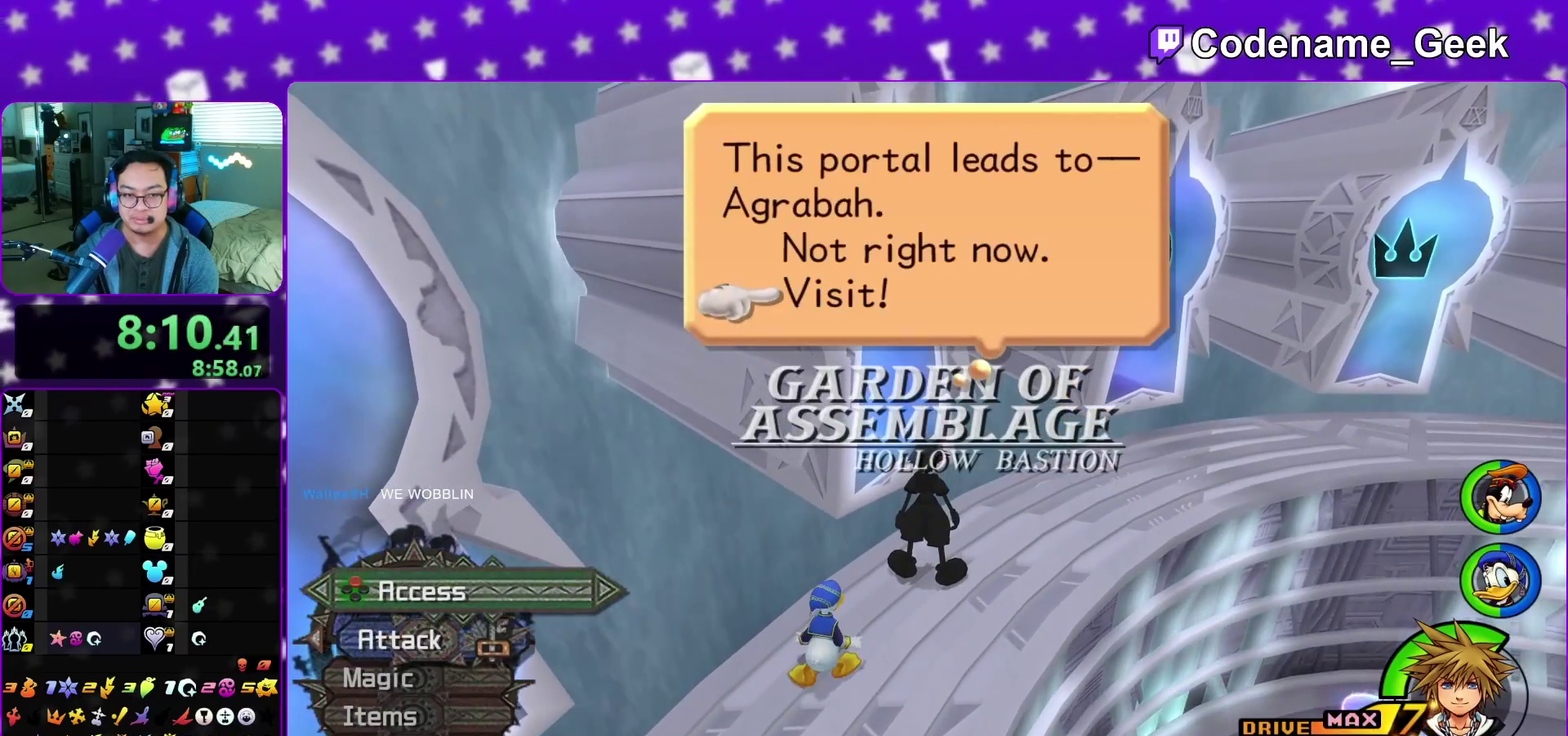
{"dt_ms": 400, "buttons": ["A"], "left_stick": "center", "right_stick": "center", "events": [[33, "A", "up"], [100, "A", "down"], [100, "B", "up"], [183, "A", "up"], [183, "B", "down"], [267, "A", "down"], [317, "A", "up"], [367, "A", "down"], [383, "B", "up"]]}
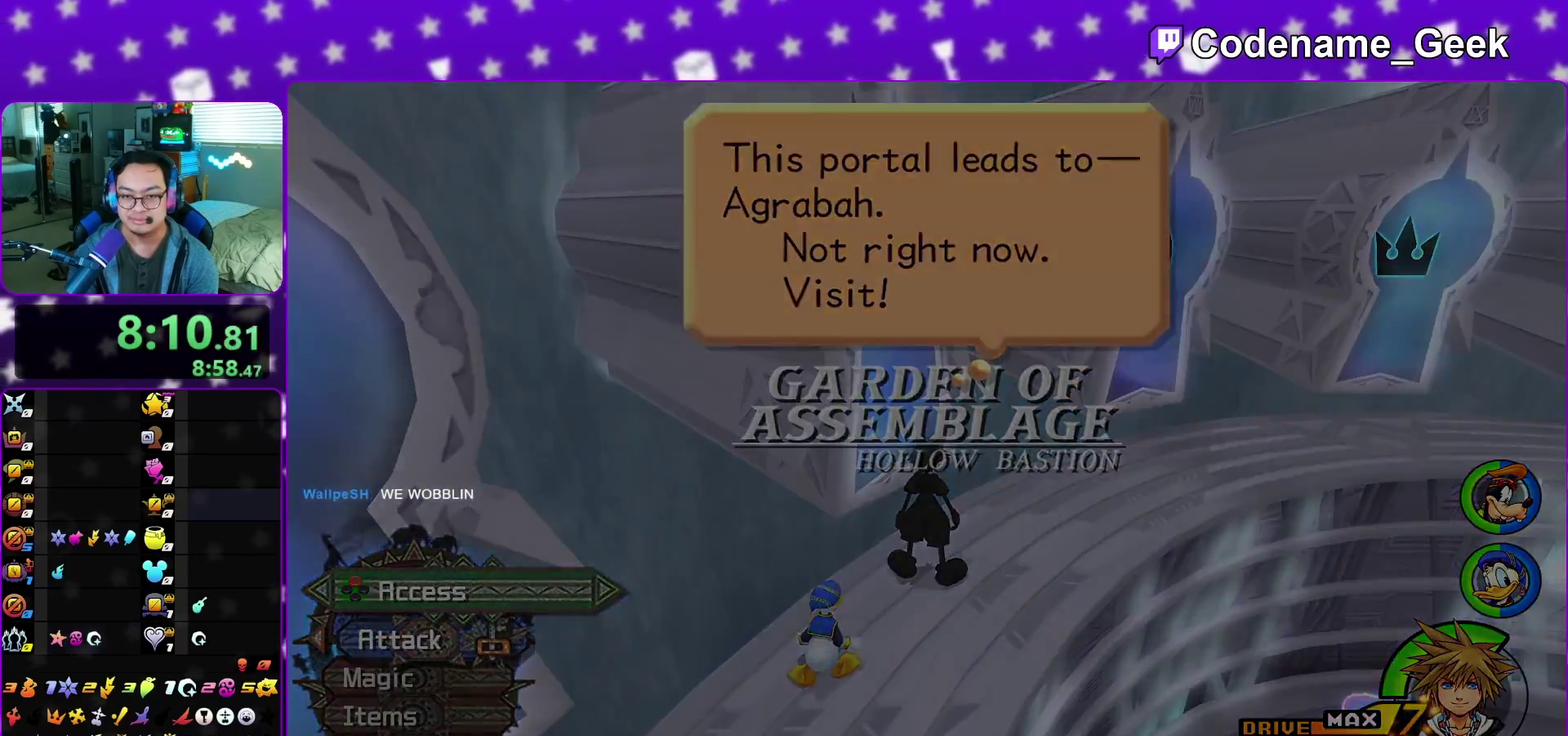
{"dt_ms": 500, "buttons": ["B"], "left_stick": "center", "right_stick": "center", "events": [[67, "B", "down"], [117, "B", "up"], [200, "A", "up"], [200, "B", "down"], [250, "B", "up"], [267, "A", "down"], [433, "B", "down"], [467, "A", "up"]]}
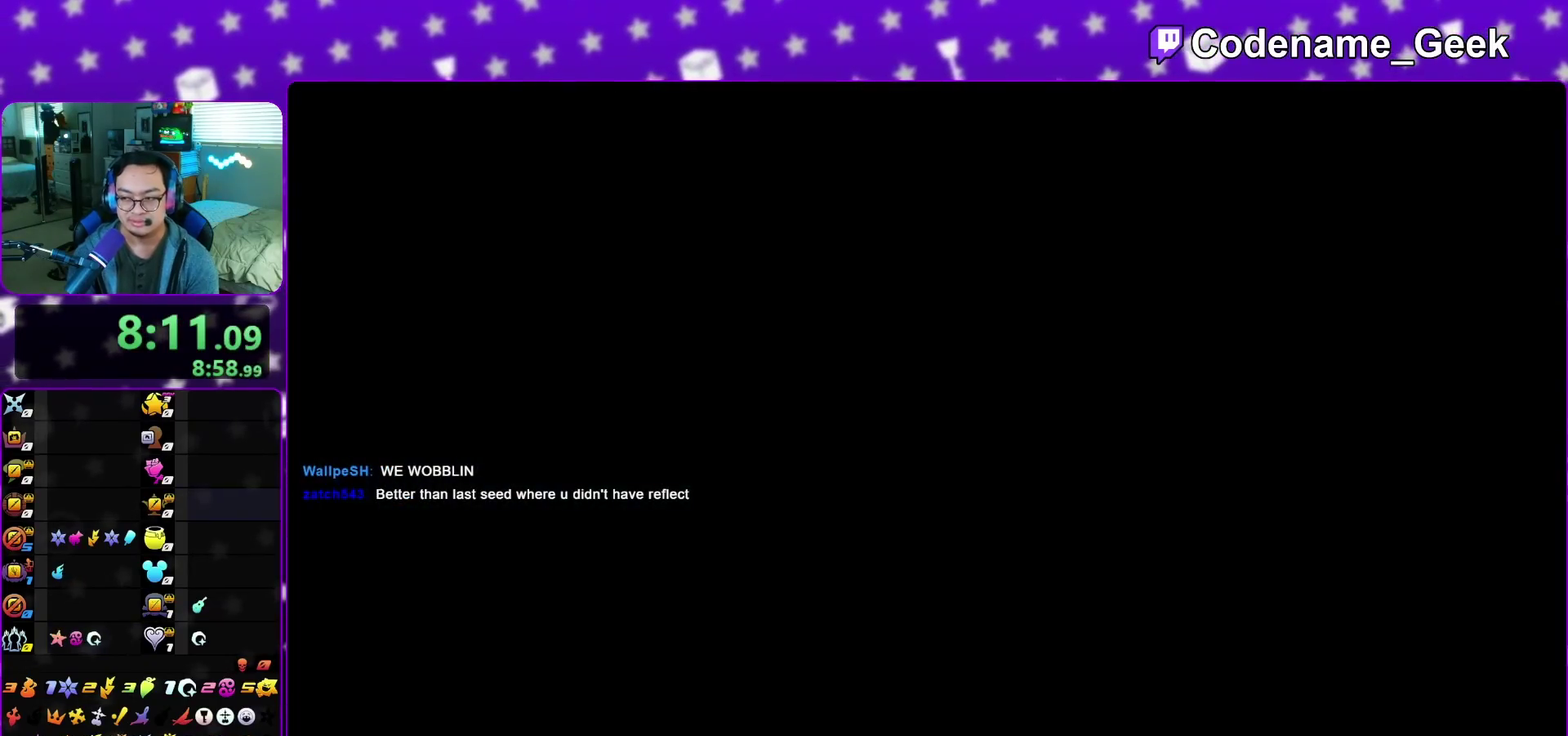
{"dt_ms": 500, "buttons": [], "left_stick": "center", "right_stick": "center", "events": [[33, "A", "down"], [33, "B", "up"], [217, "A", "up"], [217, "B", "down"], [300, "A", "down"], [300, "B", "up"], [367, "A", "up"], [433, "A", "down"], [500, "A", "up"]]}
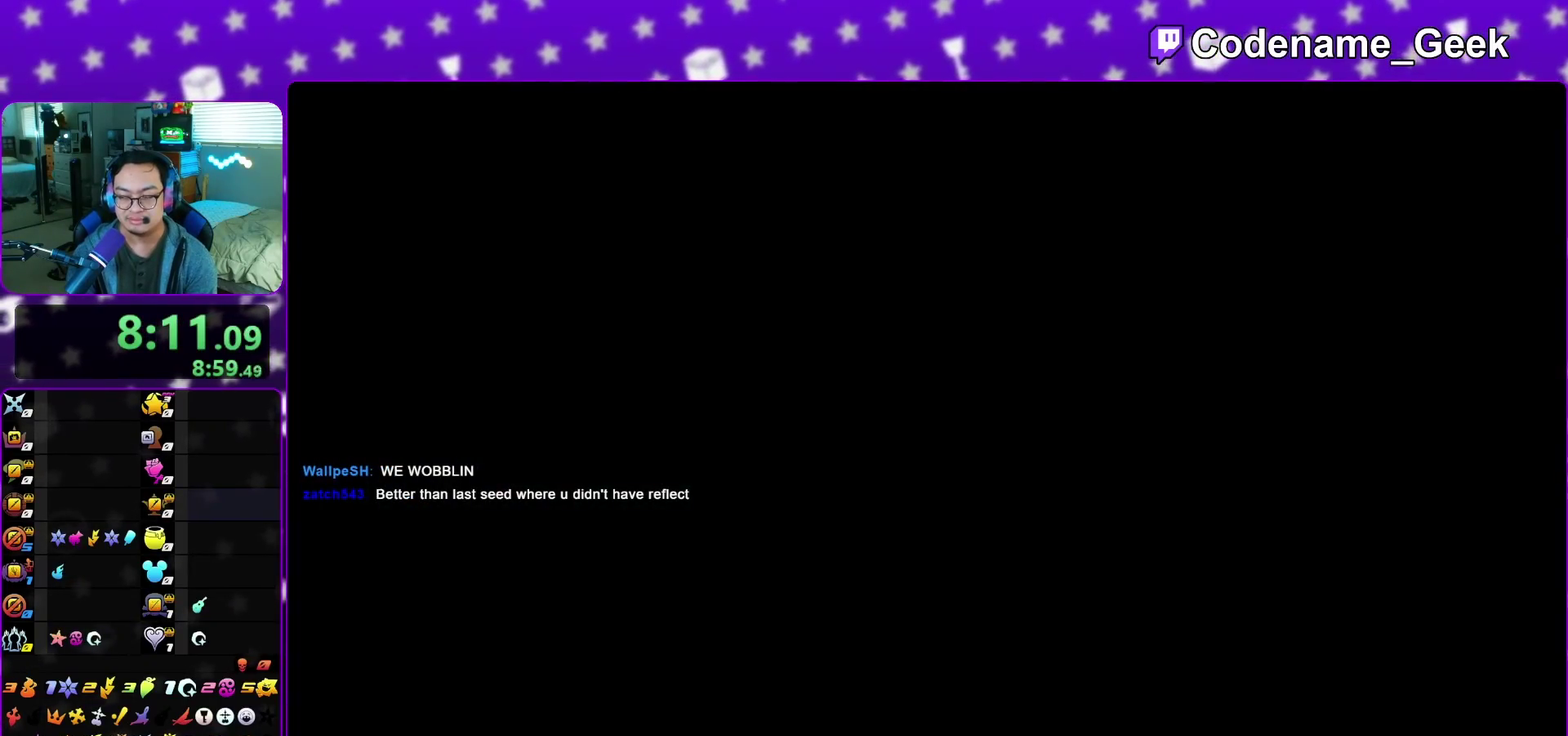
{"dt_ms": 500, "buttons": [], "left_stick": "down", "right_stick": "center", "events": [[83, "A", "down"], [83, "left_stick", "down"], [150, "A", "up"], [217, "A", "down"], [300, "A", "up"], [383, "A", "down"], [450, "A", "up"]]}
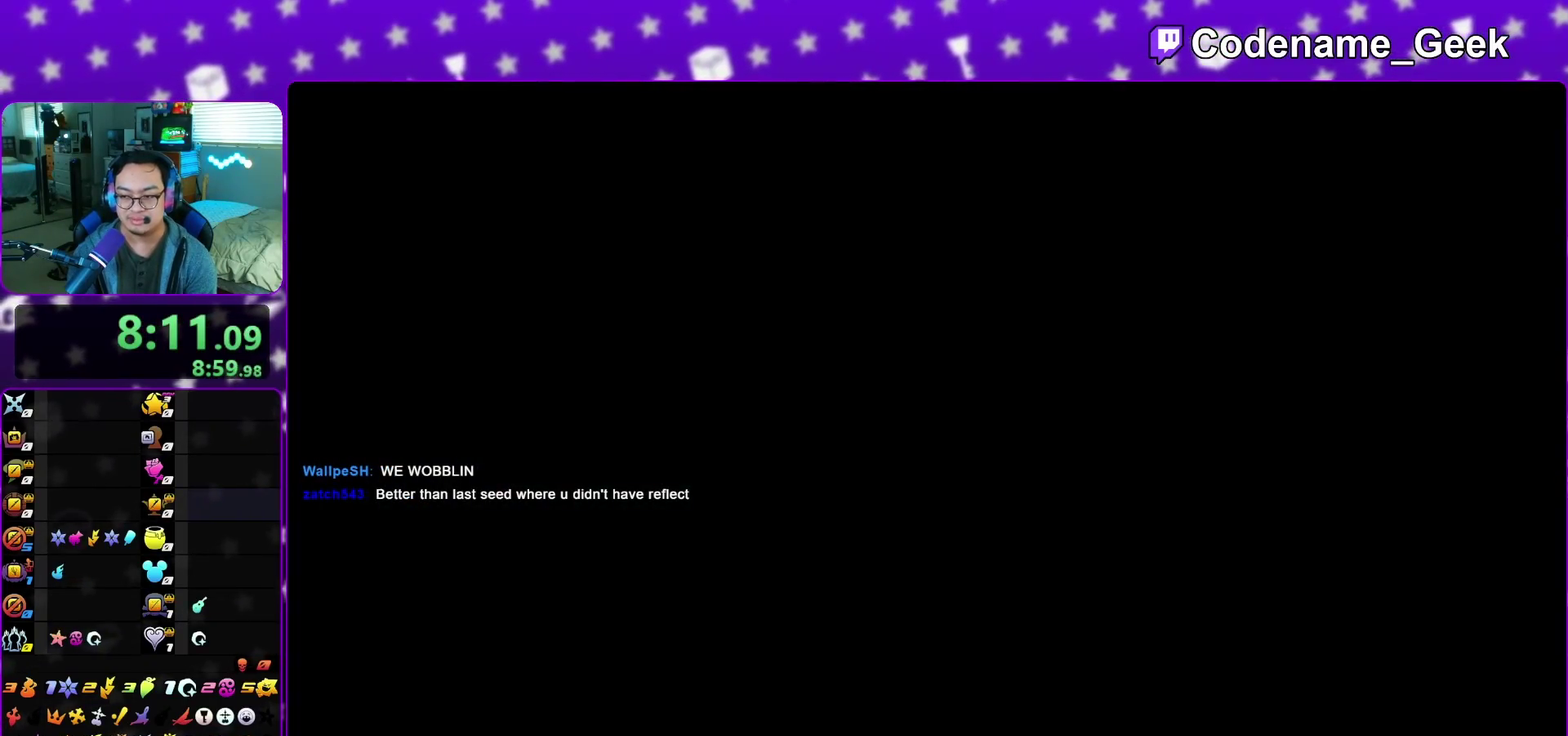
{"dt_ms": 300, "buttons": [], "left_stick": "down", "right_stick": "center", "events": [[50, "A", "down"], [117, "A", "up"], [200, "A", "down"], [267, "A", "up"]]}
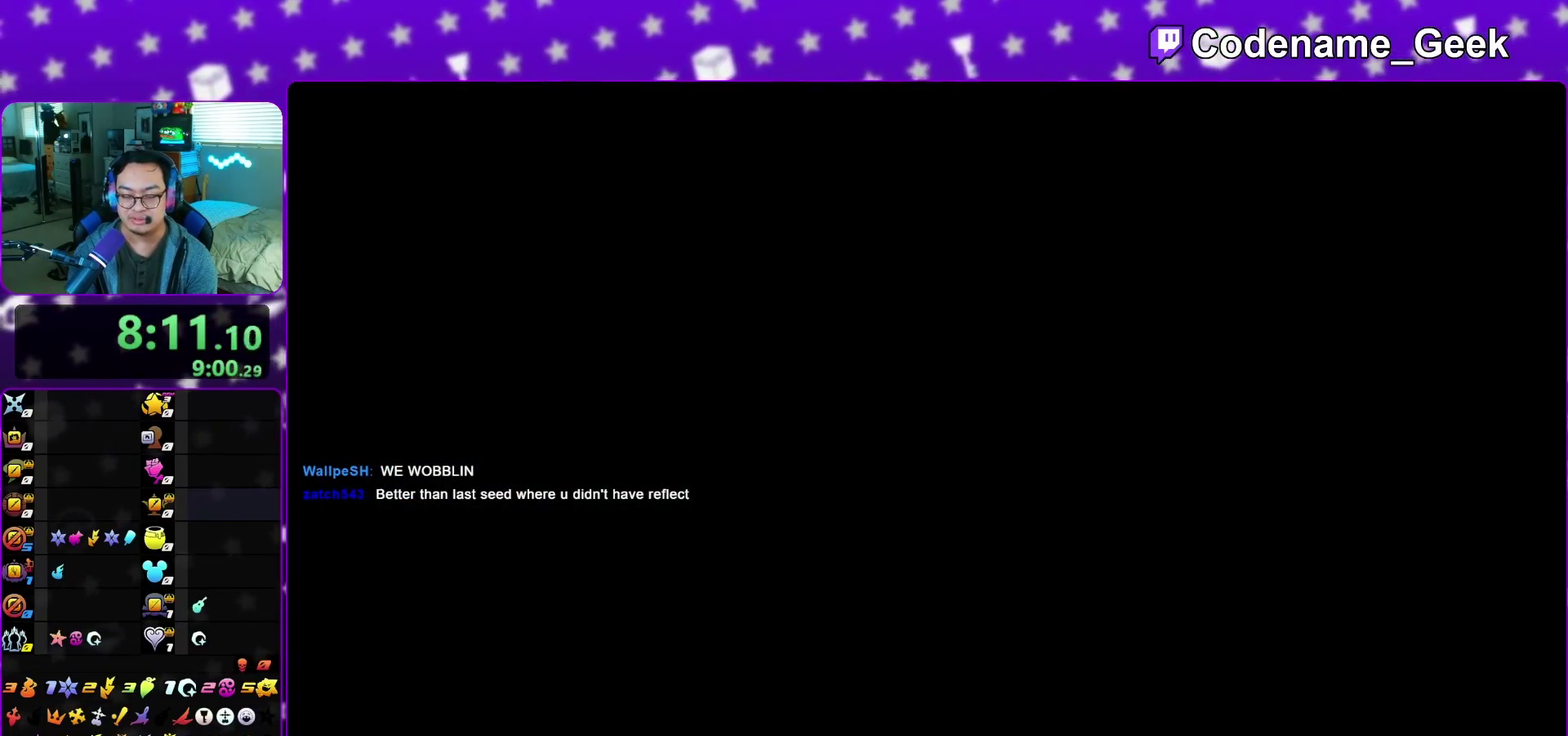
{"dt_ms": 700, "buttons": ["A"], "left_stick": "down", "right_stick": "center", "events": [[33, "A", "down"], [100, "A", "up"], [117, "B", "down"], [217, "A", "down"], [217, "B", "up"], [250, "A", "up"], [300, "B", "down"], [333, "A", "down"], [350, "B", "up"], [417, "A", "up"], [417, "B", "down"], [500, "B", "up"], [517, "A", "down"], [583, "A", "up"], [700, "A", "down"]]}
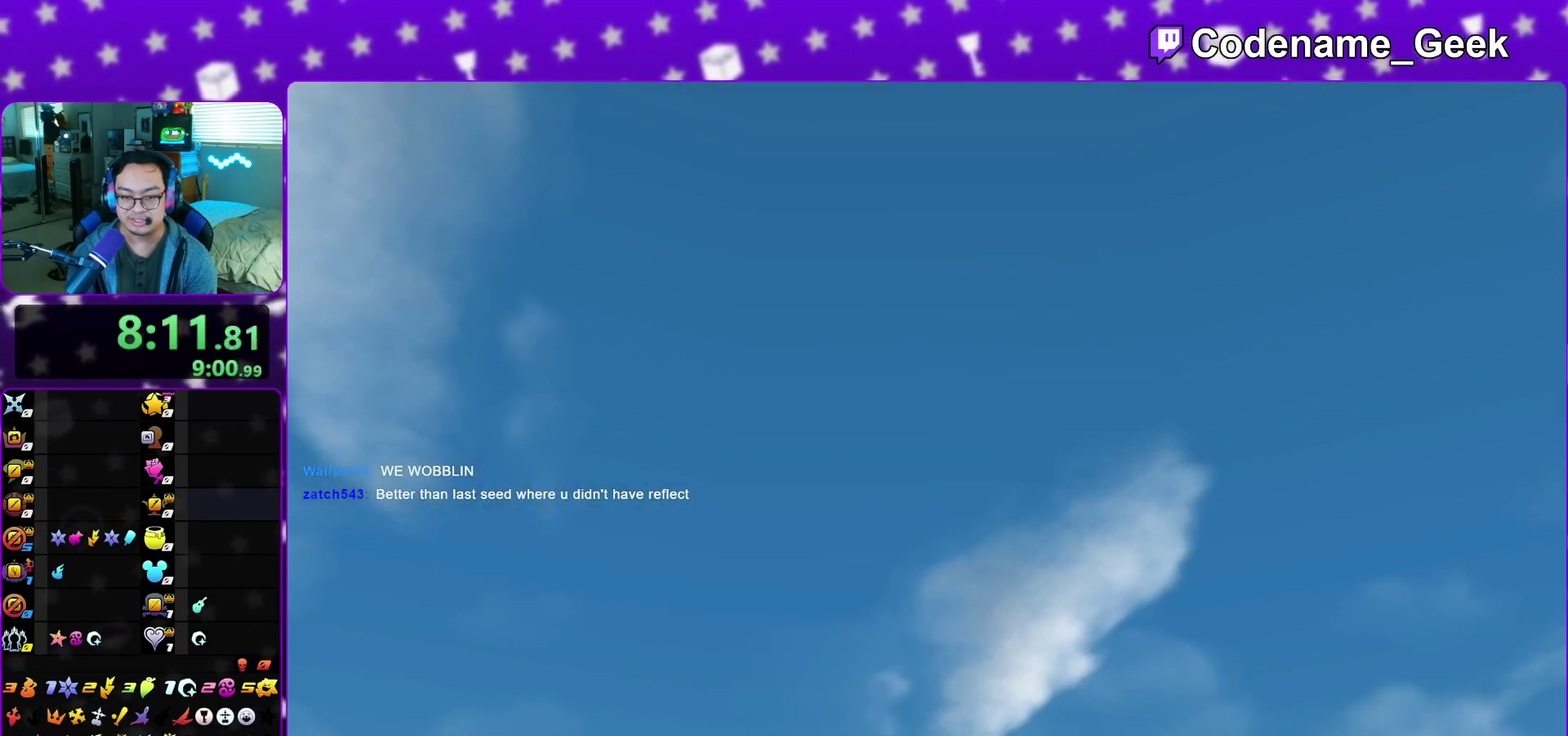
{"dt_ms": 300, "buttons": [], "left_stick": "down", "right_stick": "center", "events": [[17, "A", "up"]]}
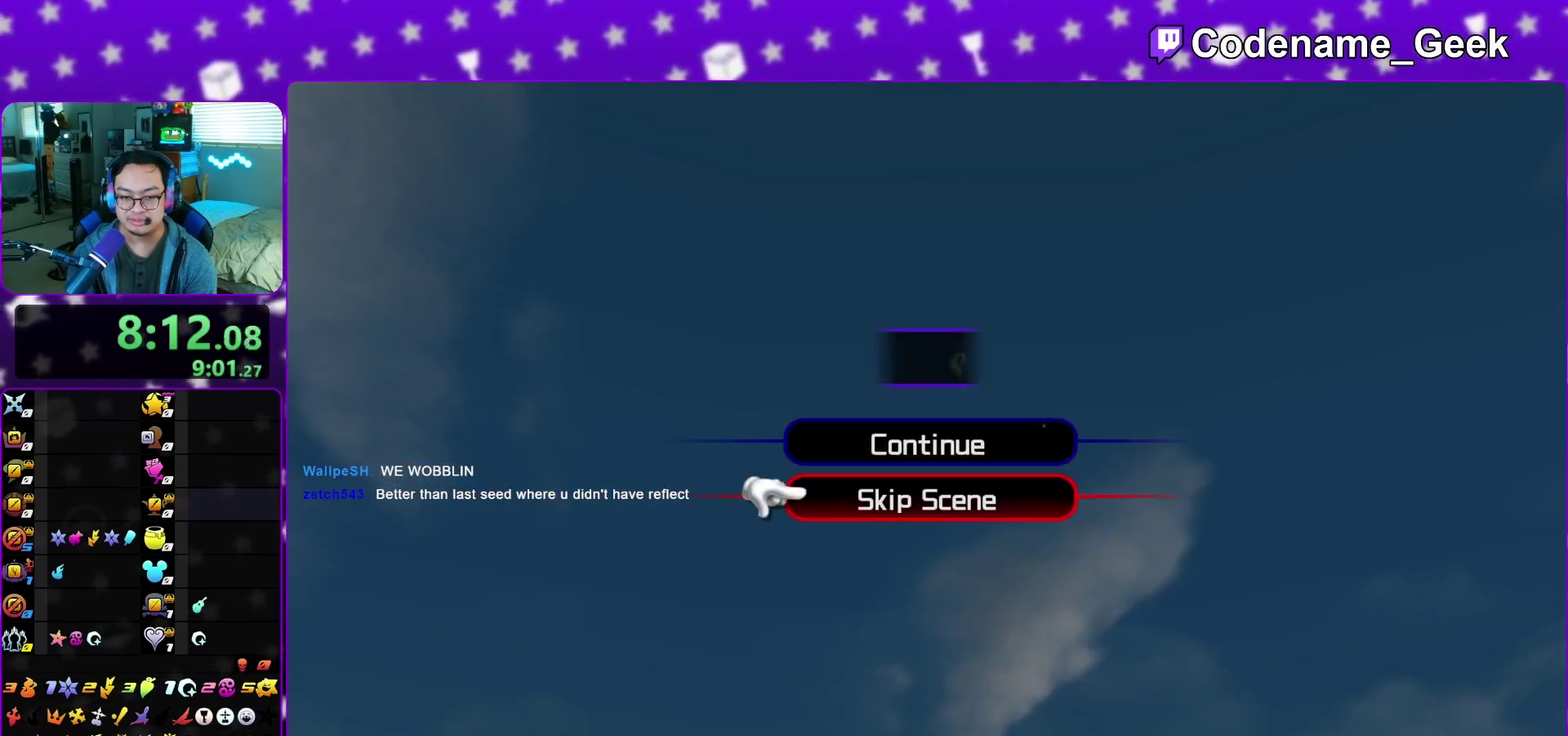
{"dt_ms": 800, "buttons": ["A"], "left_stick": "center", "right_stick": "center", "events": [[67, "A", "down"], [133, "A", "up"], [133, "B", "down"], [183, "B", "up"], [550, "B", "down"], [583, "left_stick", "center"], [650, "B", "up"], [733, "B", "down"], [767, "A", "down"], [783, "B", "up"]]}
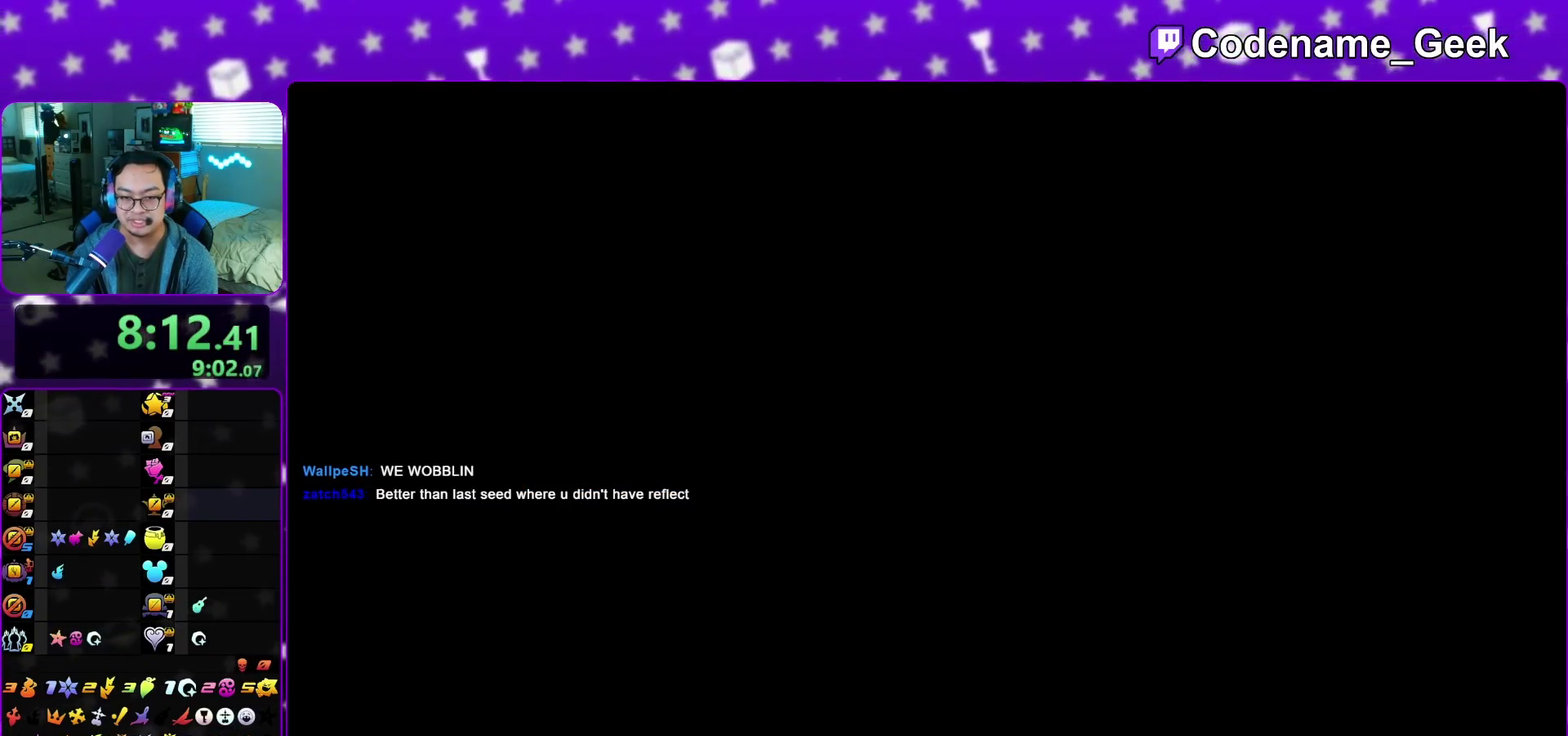
{"dt_ms": 400, "buttons": ["B"], "left_stick": "center", "right_stick": "center", "events": [[50, "A", "up"], [50, "B", "down"], [100, "A", "down"], [117, "B", "up"], [200, "A", "up"], [200, "B", "down"], [300, "A", "down"], [300, "B", "up"], [383, "A", "up"], [400, "B", "down"]]}
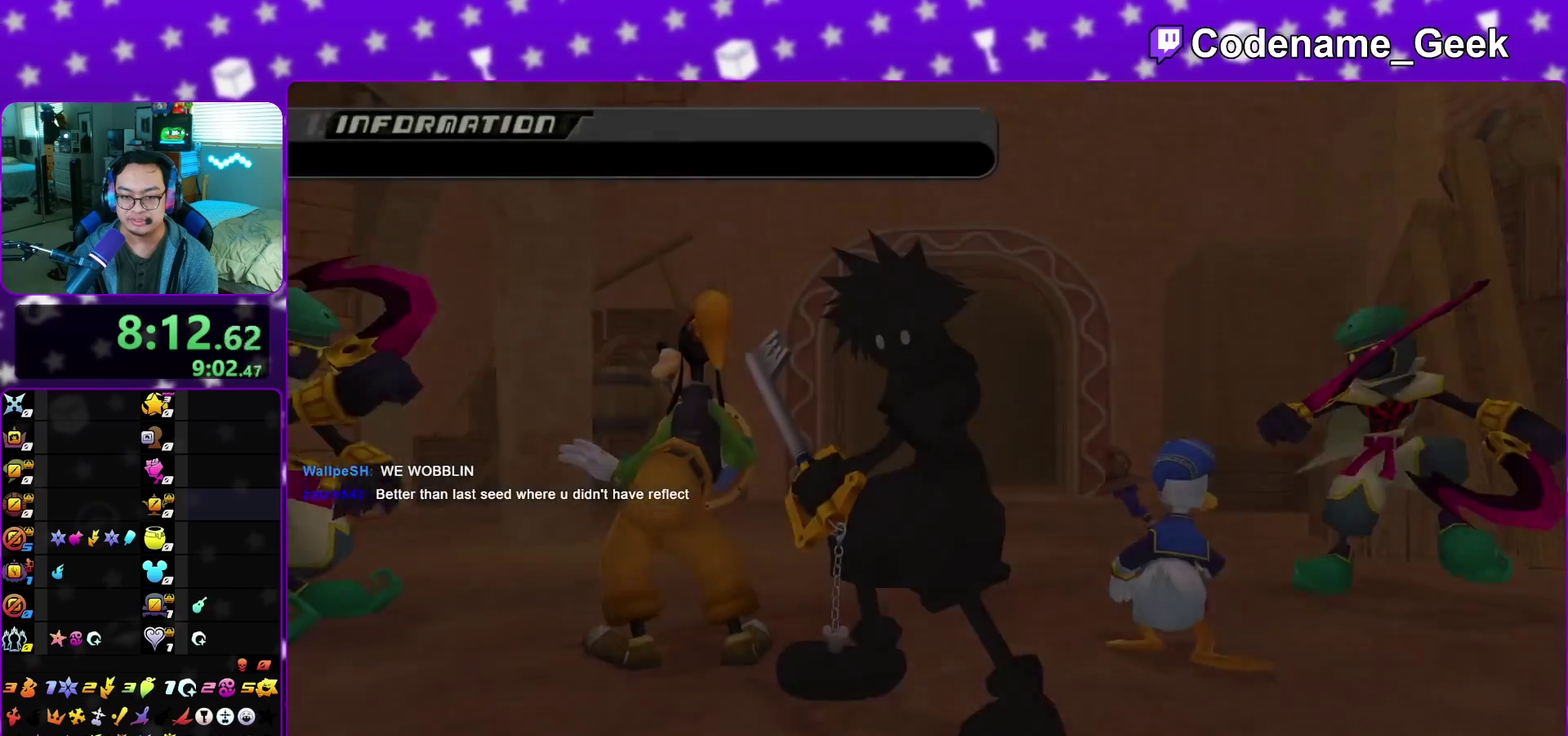
{"dt_ms": 500, "buttons": ["B"], "left_stick": "center", "right_stick": "center", "events": [[50, "A", "down"], [50, "B", "up"], [133, "A", "up"], [133, "B", "down"], [183, "A", "down"], [217, "B", "up"], [283, "A", "up"], [300, "B", "down"], [383, "A", "down"], [383, "B", "up"], [450, "A", "up"], [450, "B", "down"]]}
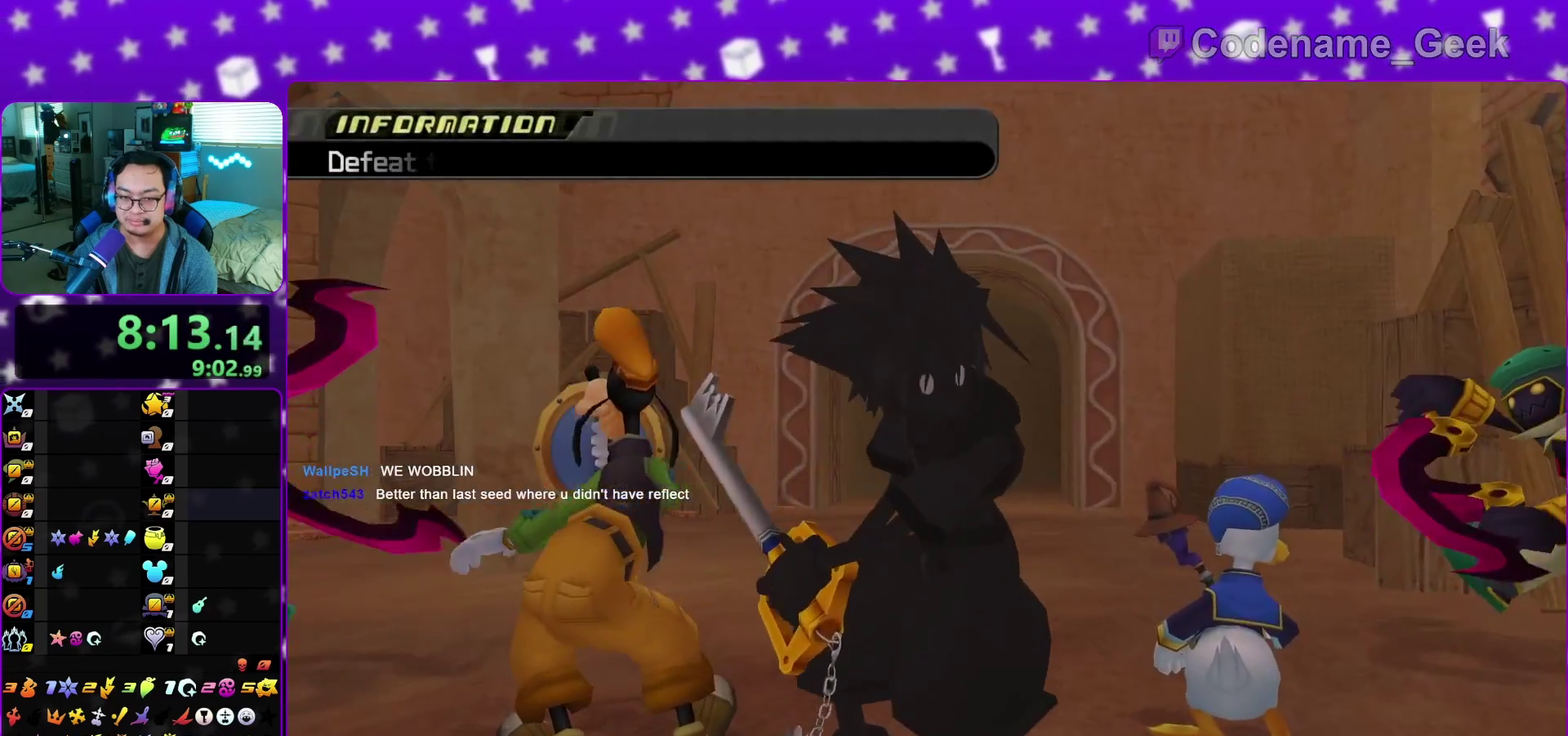
{"dt_ms": 500, "buttons": ["B"], "left_stick": "down", "right_stick": "center", "events": [[33, "A", "down"], [50, "B", "up"], [100, "A", "up"], [117, "B", "down"], [200, "A", "down"], [200, "B", "up"], [267, "A", "up"], [283, "B", "down"], [333, "left_stick", "up-right"], [350, "A", "down"], [350, "B", "up"], [433, "A", "up"], [433, "left_stick", "up-left"], [500, "B", "down"], [500, "left_stick", "down"]]}